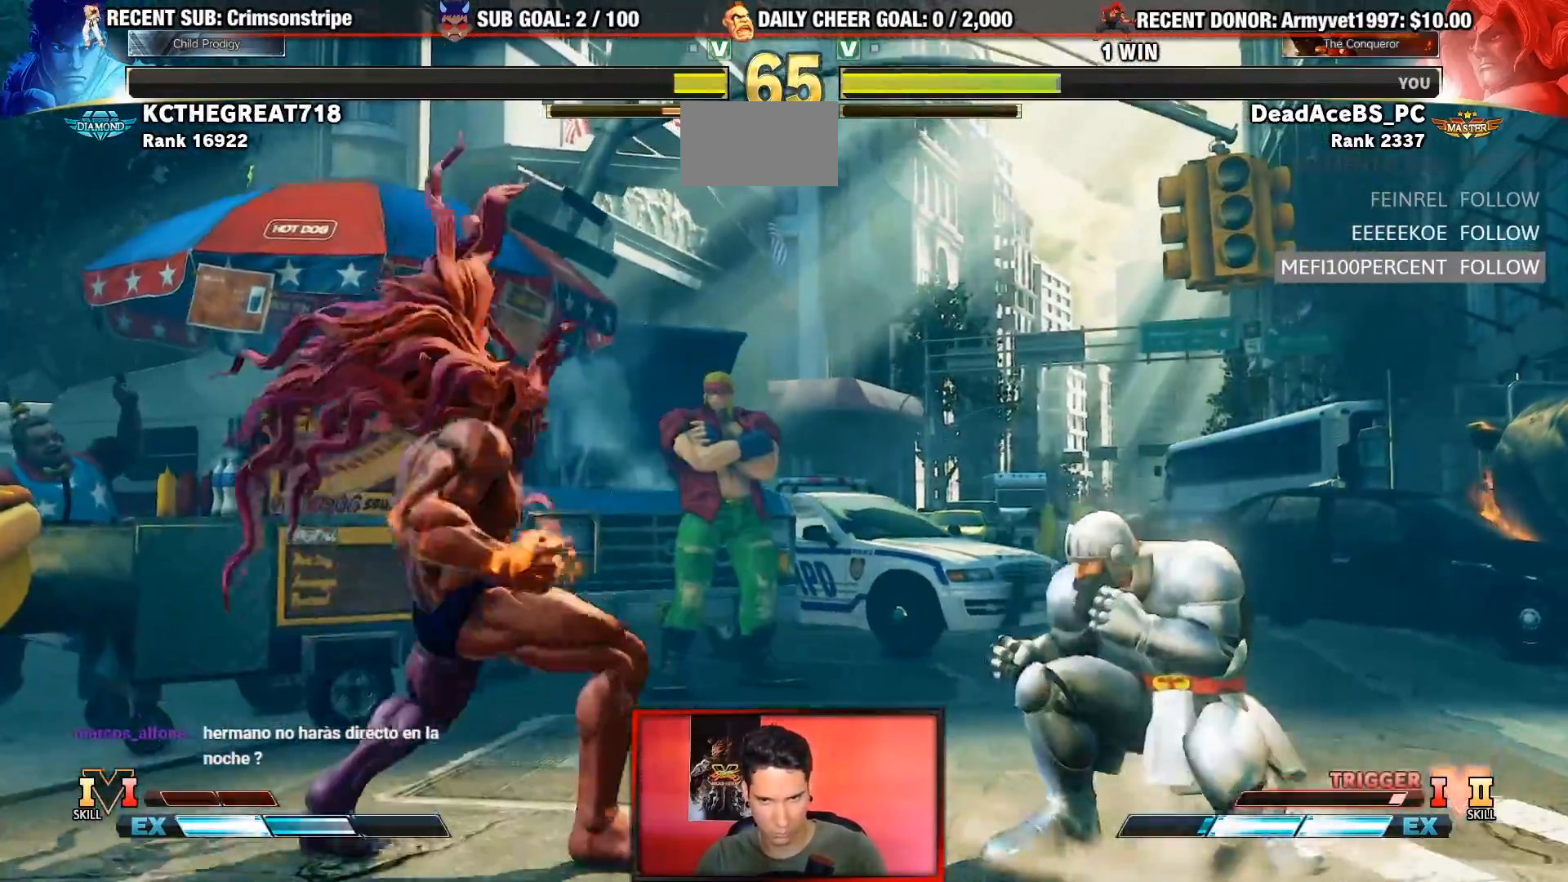
Gameplay with a controller (arcade stick); each line is a JSON object with the inputs held at the frame after it (dt_ms = milliseconds from this image to that frame). "events" lists button and stick changes between this image and that frame as [ms after this image, input, new state], when the widget could be followed in between. Not read: L3 R3.
{"dt_ms": 500, "buttons": [], "left_stick": "down-right", "events": [[283, "left_stick", "down-right"], [317, "R1", "down"], [317, "R2", "down"], [400, "R2", "up"], [417, "R1", "up"]]}
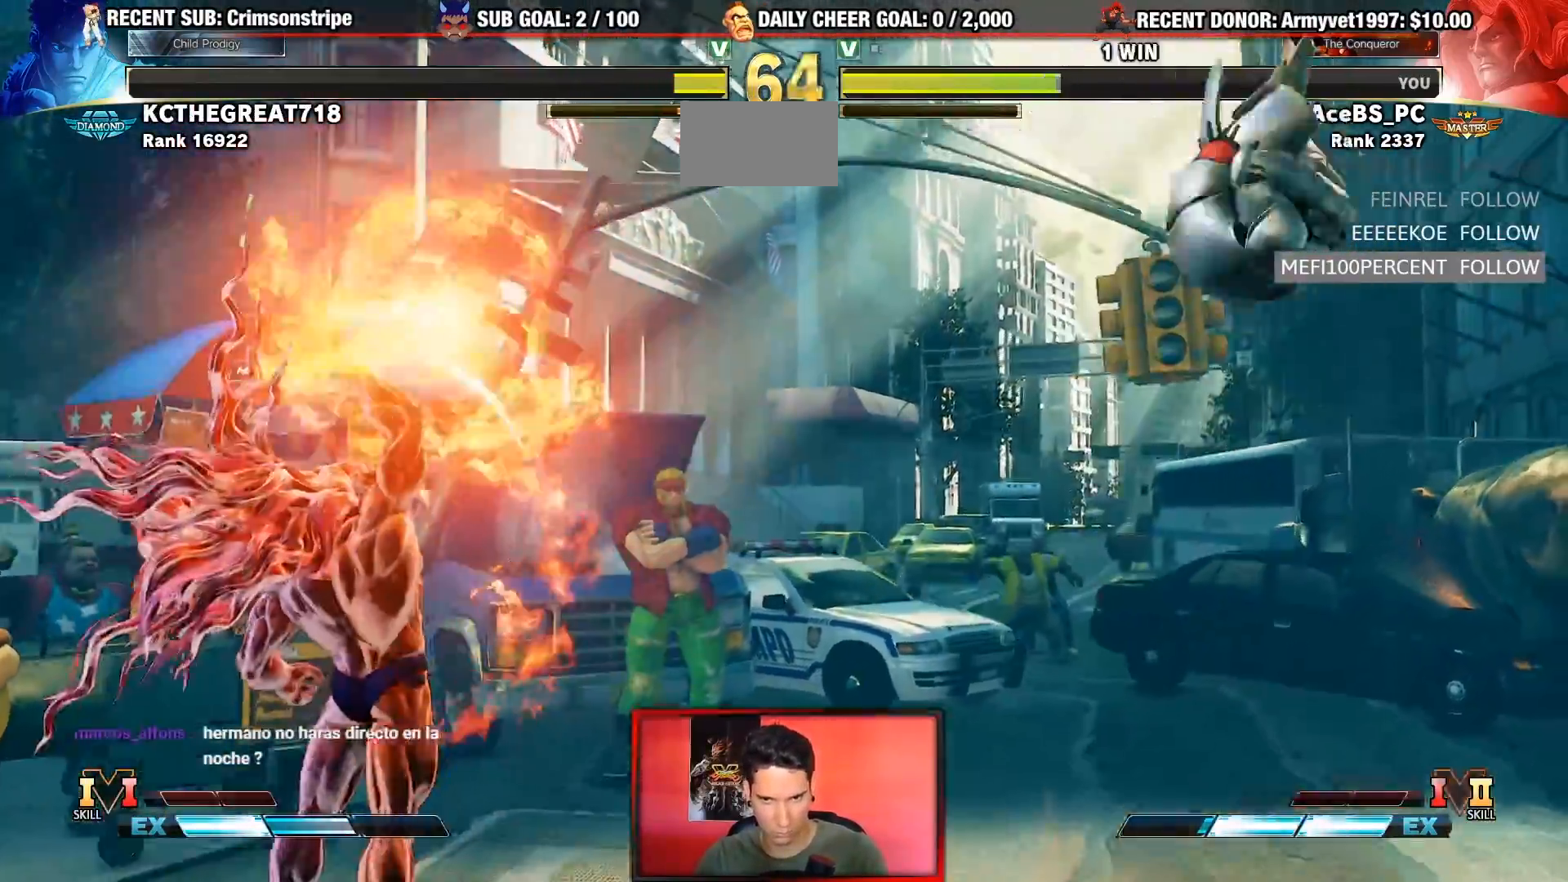
{"dt_ms": 500, "buttons": [], "left_stick": "center", "events": [[367, "left_stick", "center"]]}
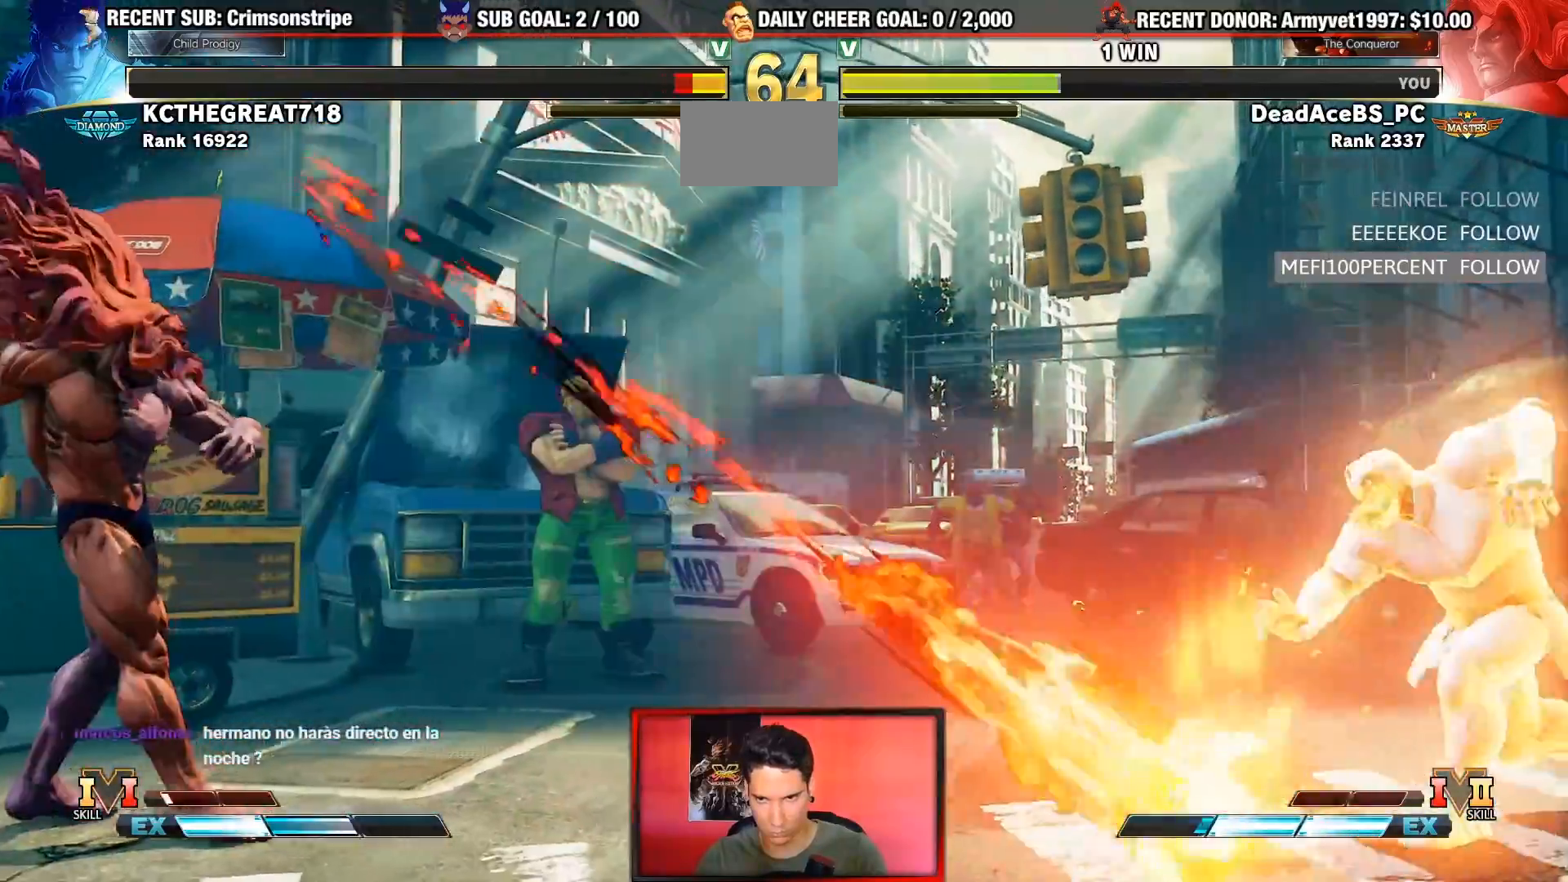
{"dt_ms": 500, "buttons": [], "left_stick": "center", "events": [[250, "left_stick", "left"], [317, "left_stick", "down"], [383, "left_stick", "right"], [417, "SQUARE", "down"], [450, "left_stick", "center"], [500, "SQUARE", "up"]]}
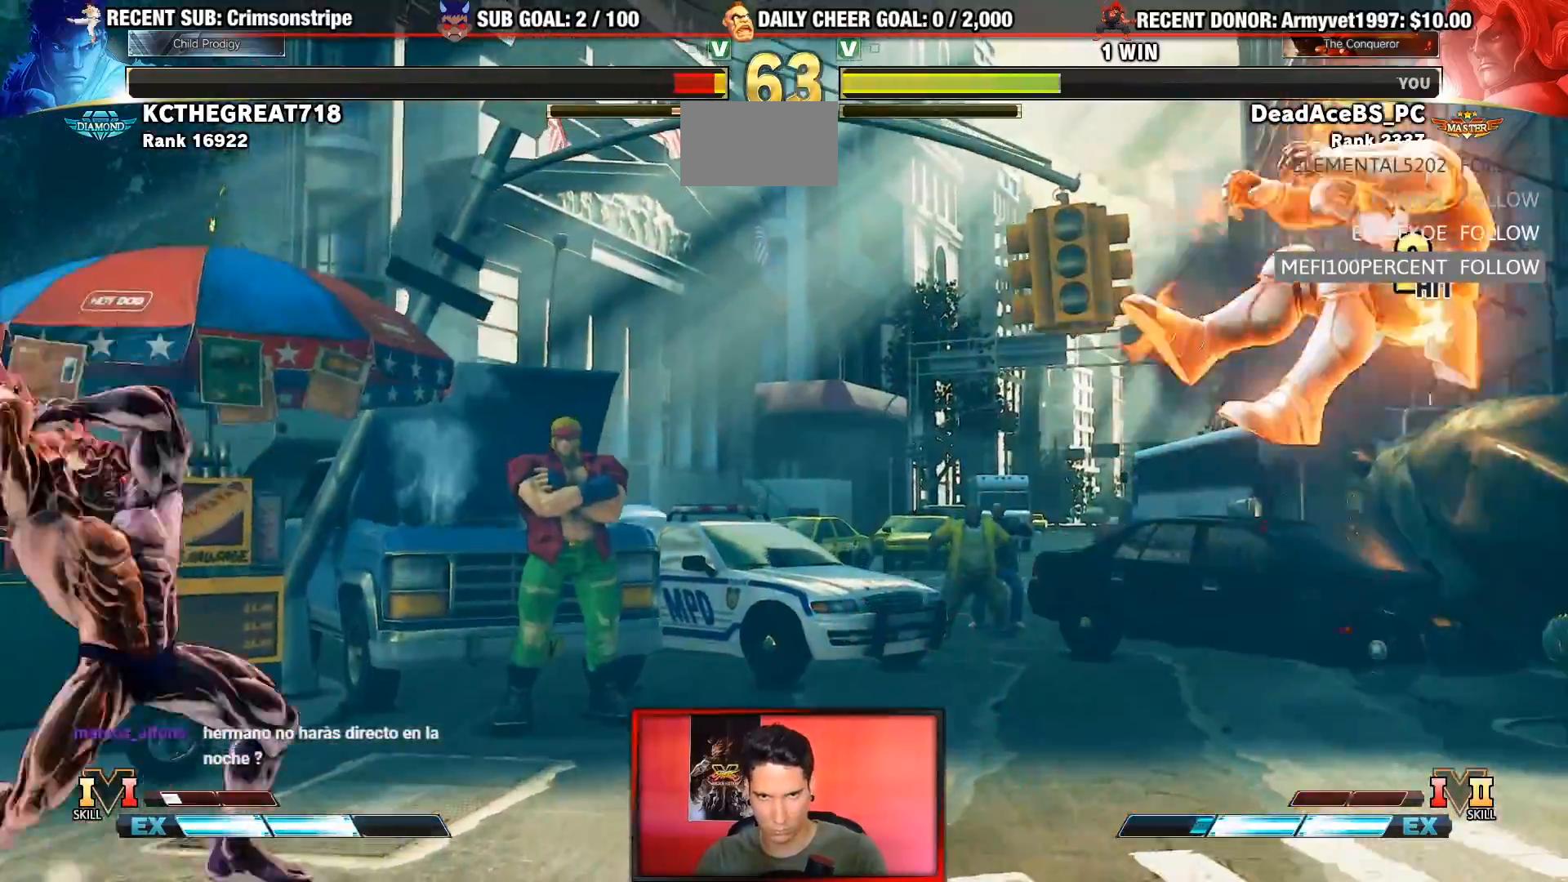
{"dt_ms": 1000, "buttons": [], "left_stick": "down"}
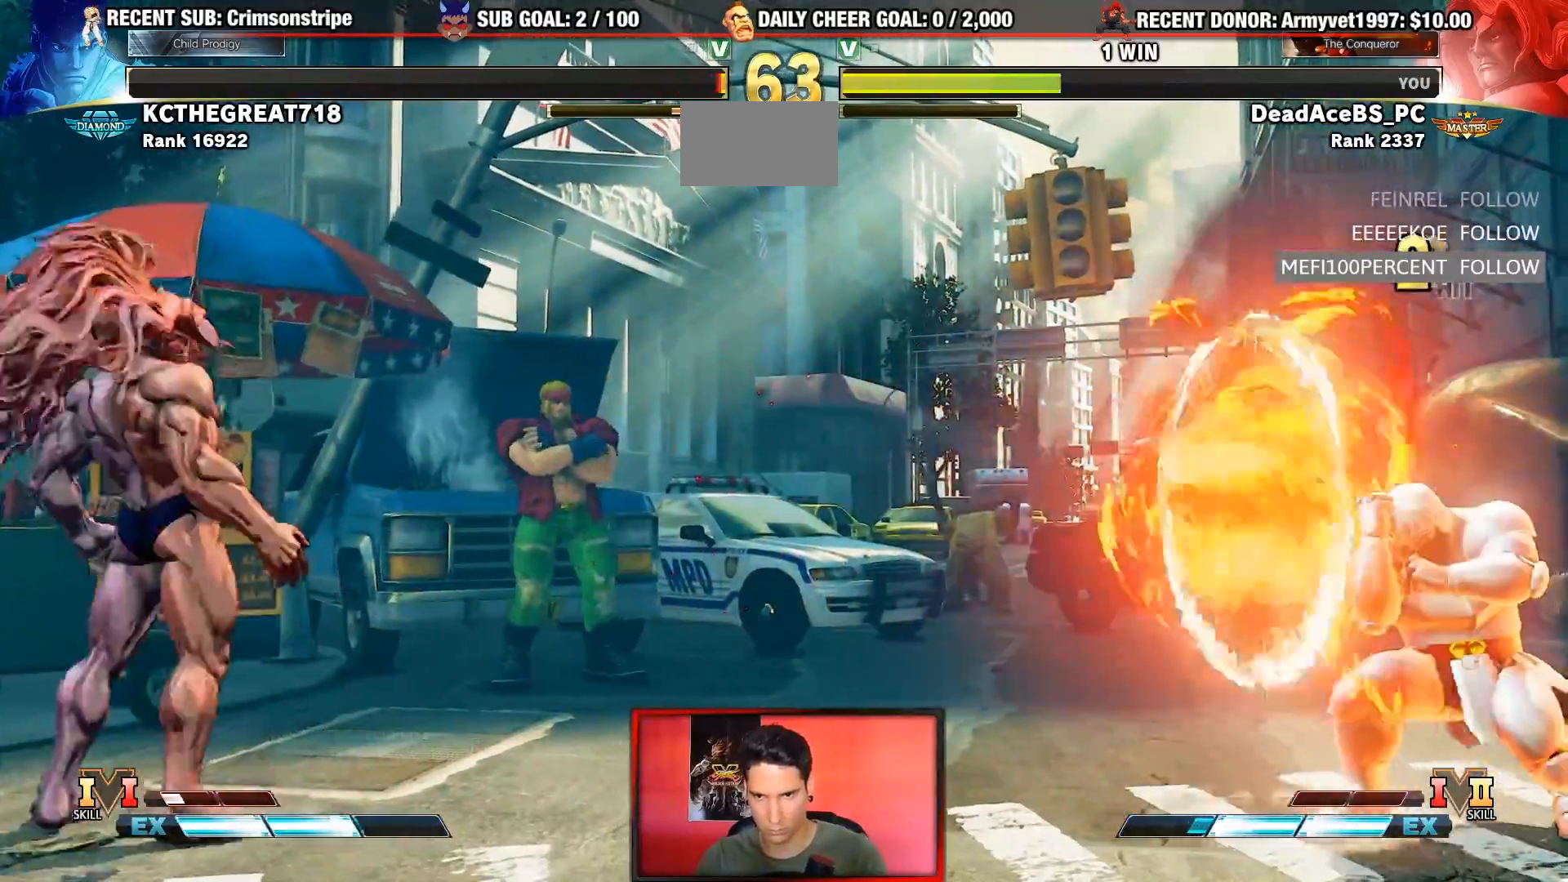
{"dt_ms": 500, "buttons": [], "left_stick": "center", "events": [[67, "SQUARE", "down"], [67, "left_stick", "right"], [150, "left_stick", "center"], [167, "SQUARE", "up"]]}
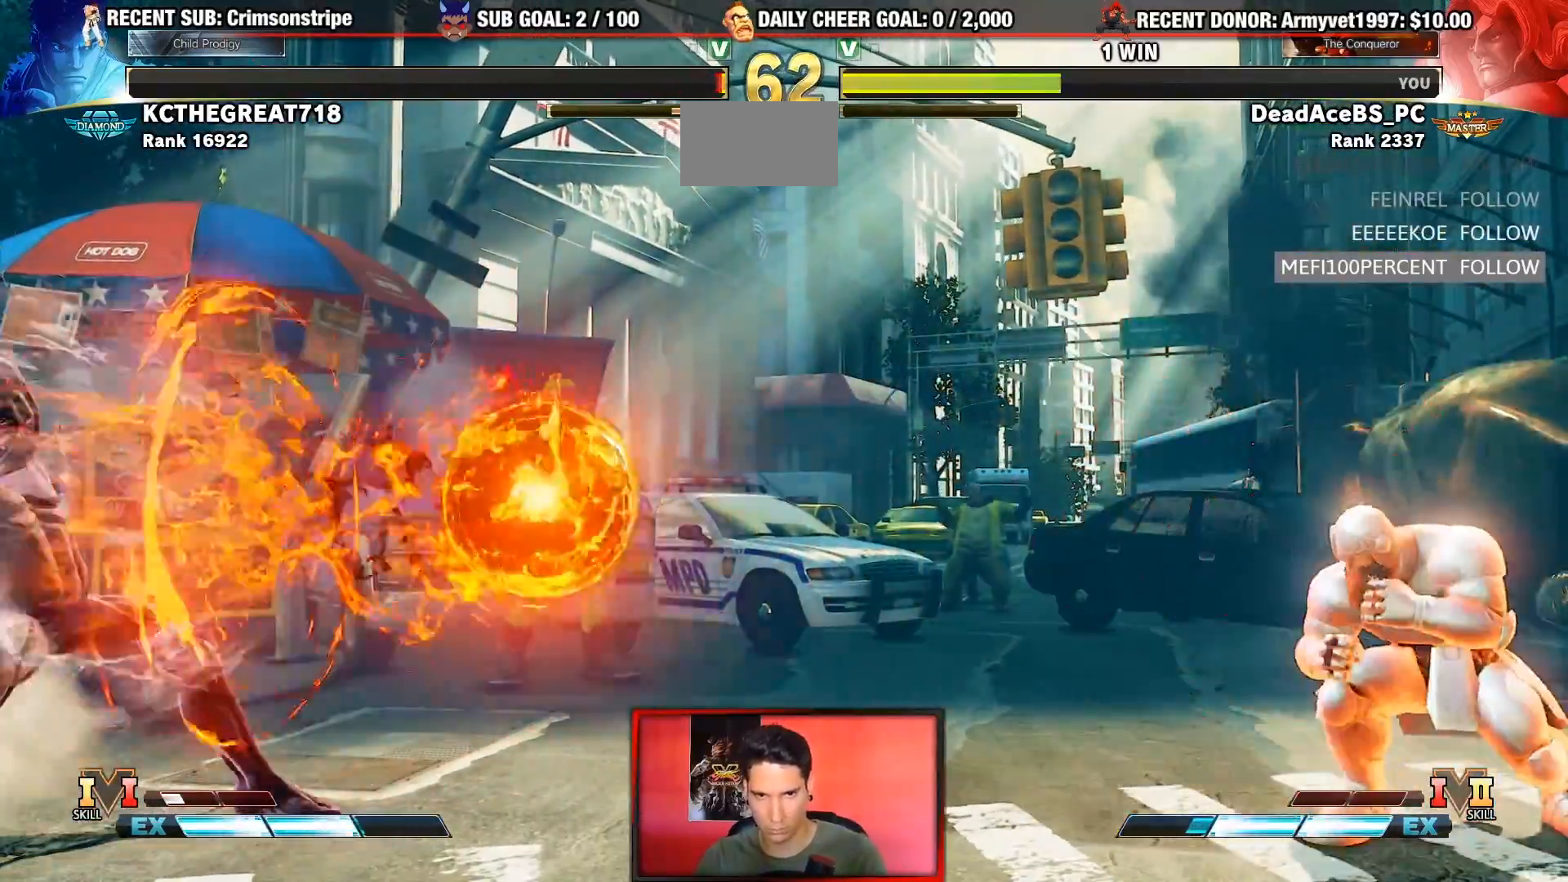
{"dt_ms": 500, "buttons": [], "left_stick": "center", "events": []}
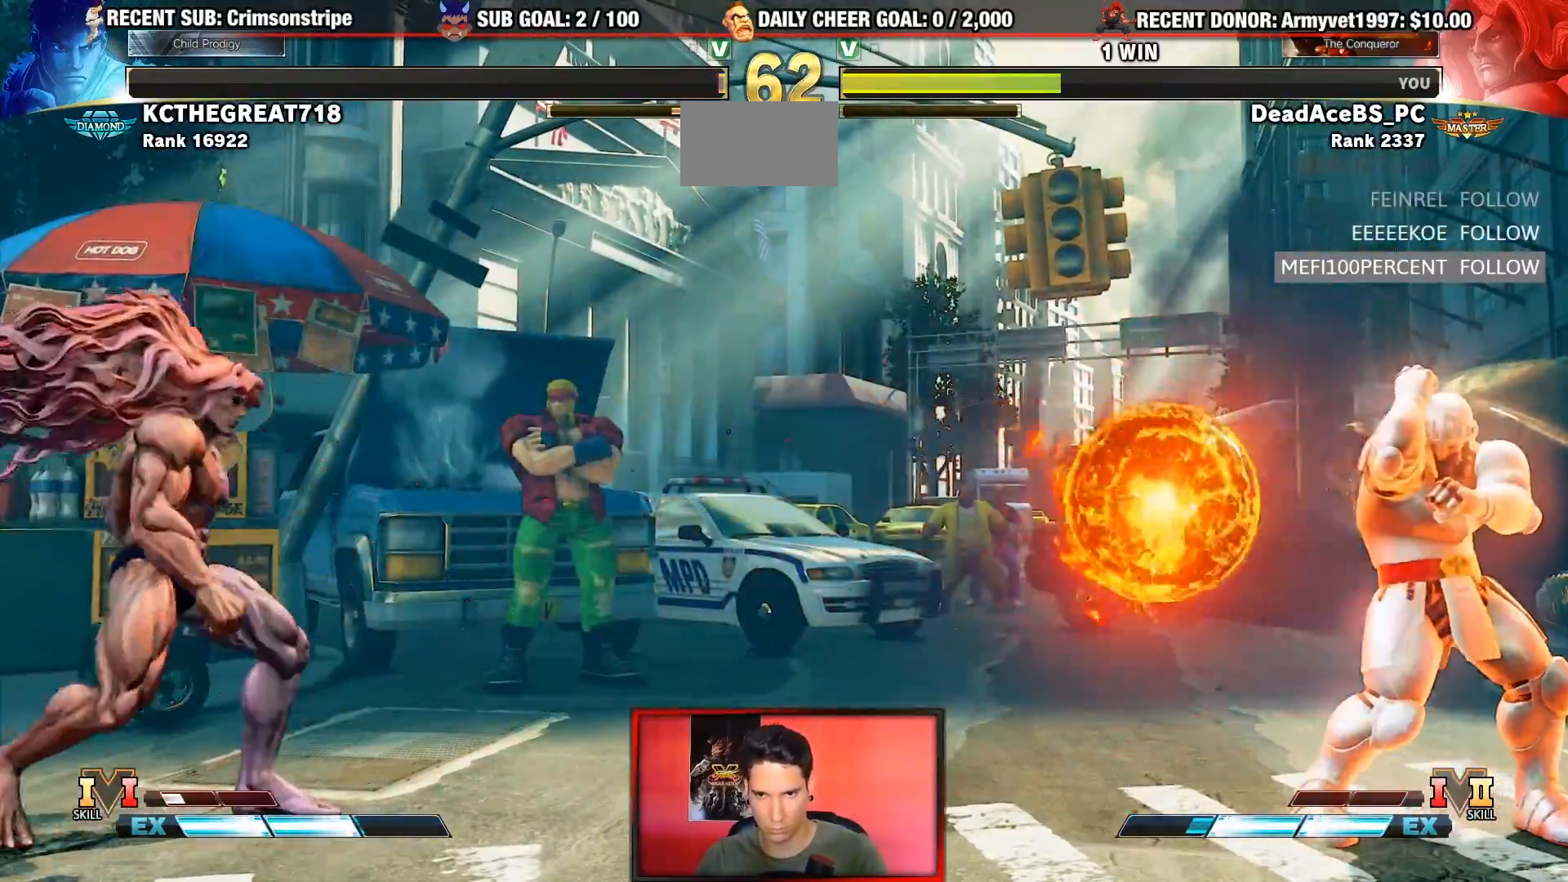
{"dt_ms": 500, "buttons": [], "left_stick": "center", "events": [[233, "left_stick", "left"], [283, "left_stick", "down"], [333, "left_stick", "right"], [350, "SQUARE", "down"], [417, "SQUARE", "up"], [450, "left_stick", "center"]]}
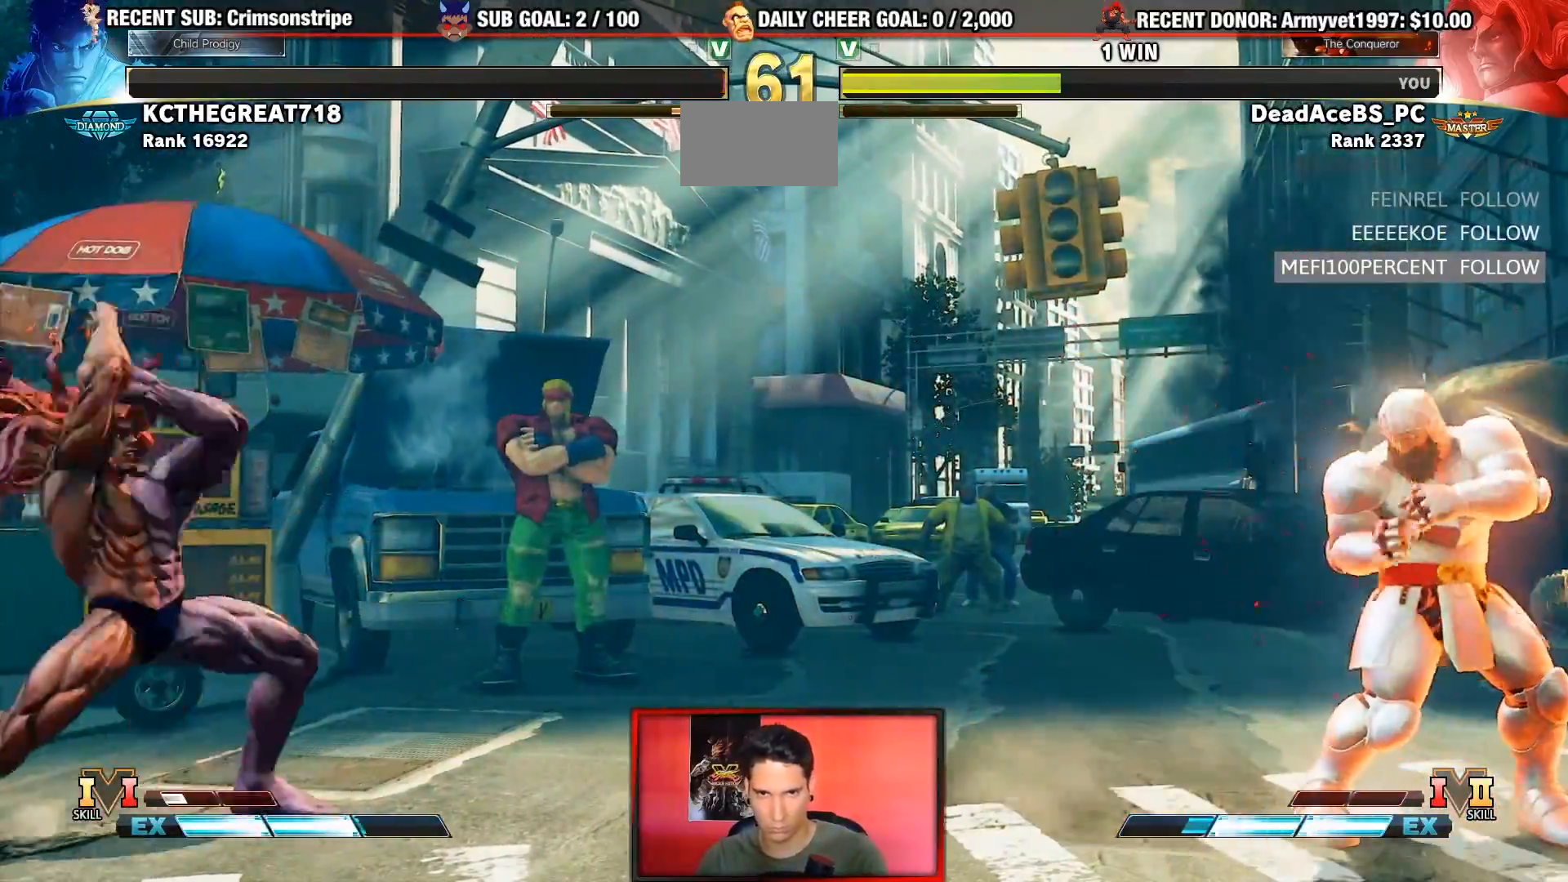
{"dt_ms": 500, "buttons": [], "left_stick": "center", "events": []}
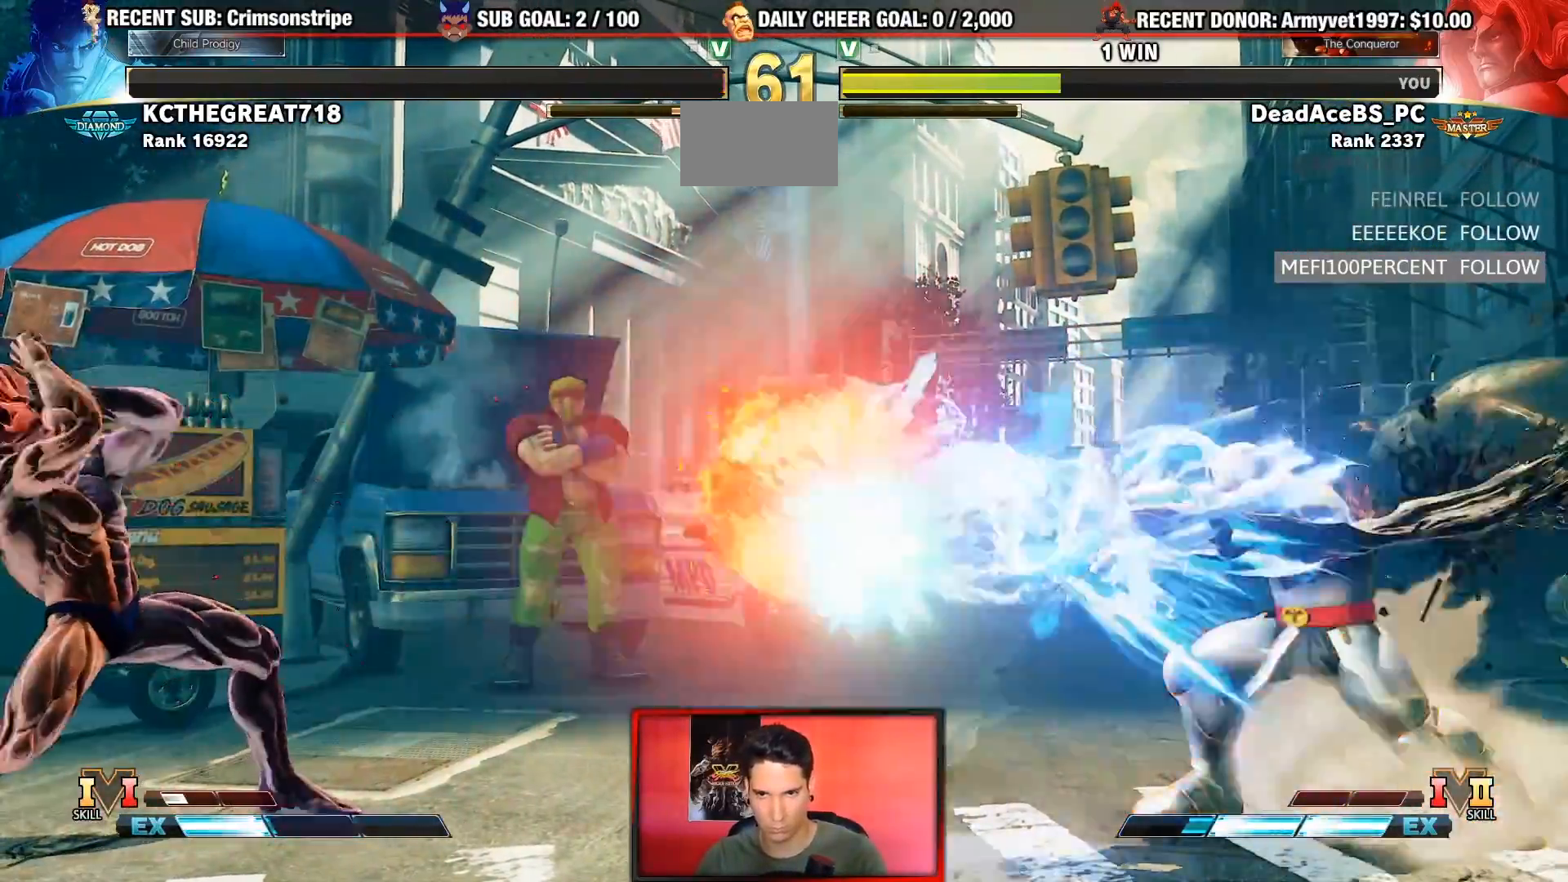
{"dt_ms": 500, "buttons": ["CIRCLE", "TRIANGLE"], "left_stick": "center", "events": [[317, "CIRCLE", "down"], [317, "TRIANGLE", "down"]]}
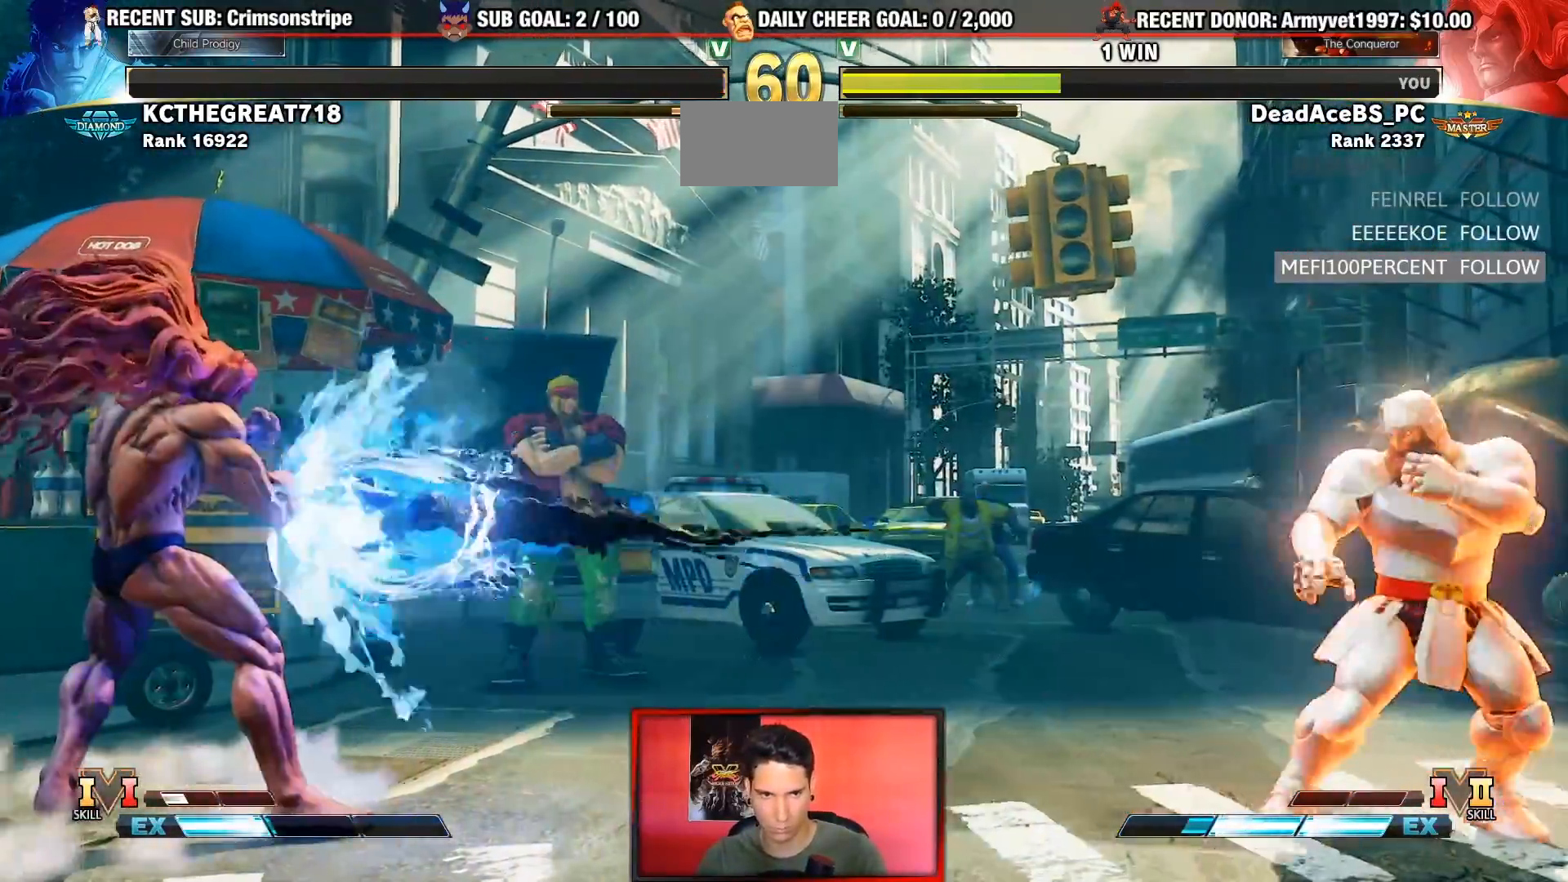
{"dt_ms": 500, "buttons": [], "left_stick": "center", "events": [[150, "left_stick", "down-left"], [217, "CIRCLE", "up"], [250, "TRIANGLE", "up"], [433, "left_stick", "center"]]}
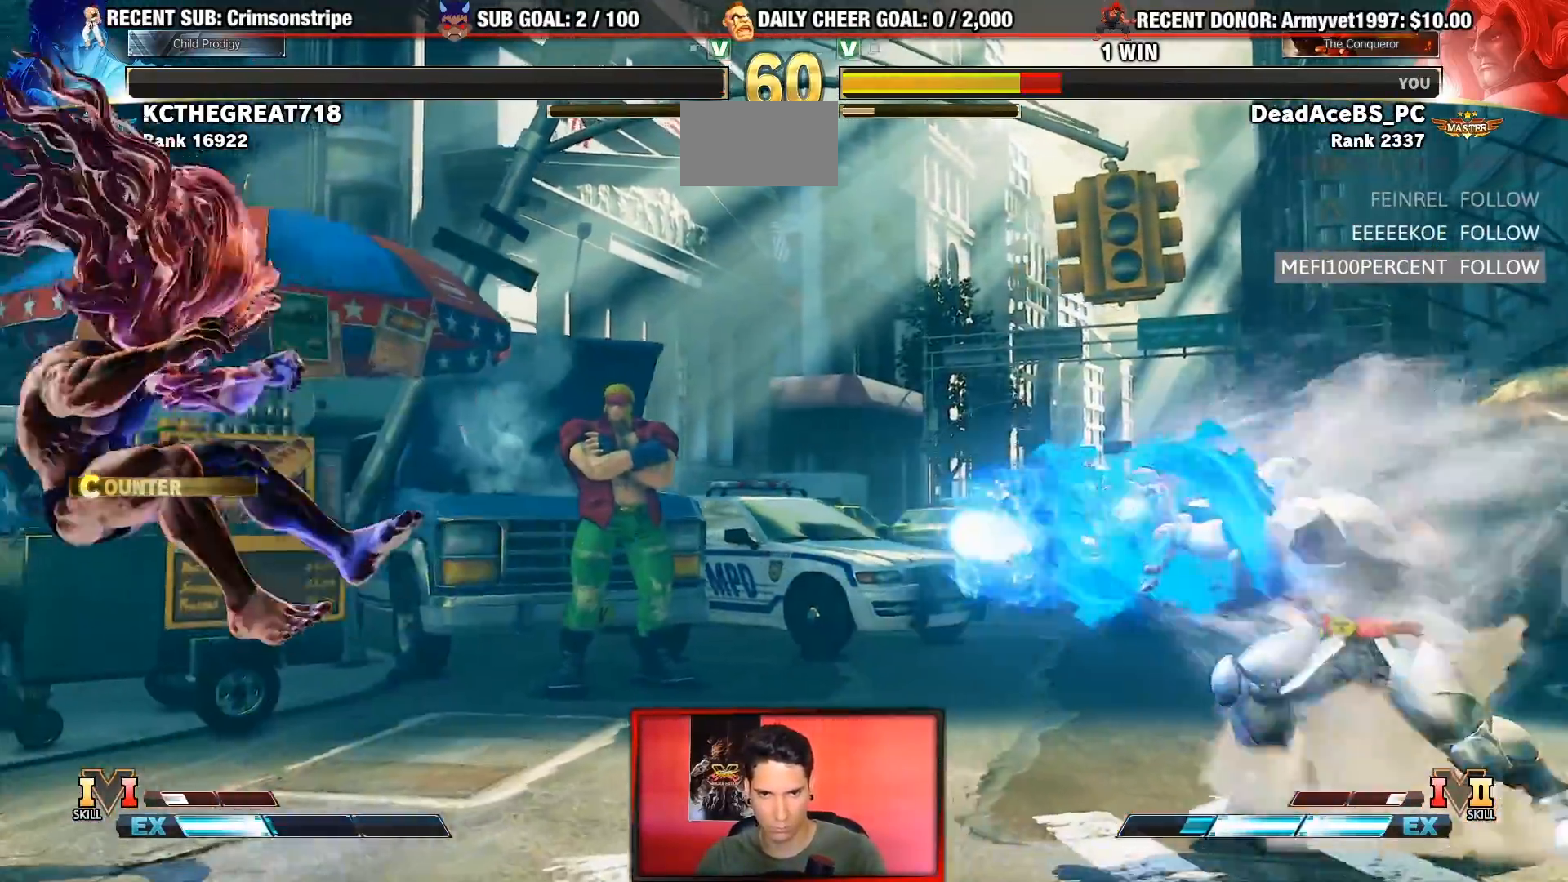
{"dt_ms": 500, "buttons": [], "left_stick": "center", "events": [[50, "R1", "down"], [50, "SQUARE", "down"], [50, "TRIANGLE", "down"], [150, "SQUARE", "up"], [167, "TRIANGLE", "up"], [200, "R1", "up"]]}
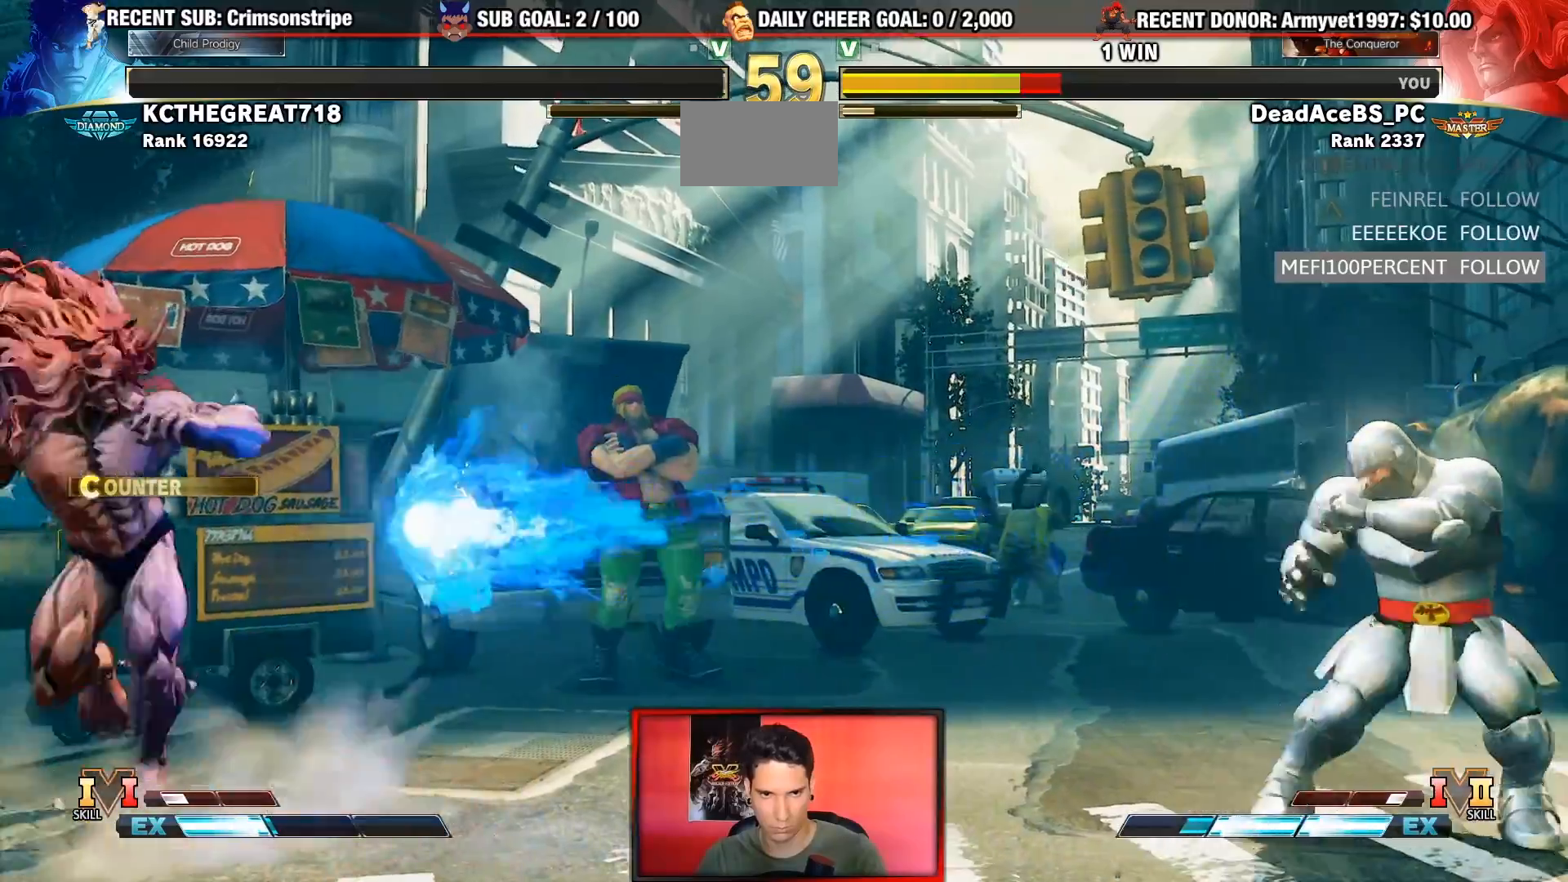
{"dt_ms": 500, "buttons": [], "left_stick": "down-left", "events": [[117, "CIRCLE", "down"], [117, "TRIANGLE", "down"], [333, "CIRCLE", "up"], [333, "left_stick", "down-left"], [350, "TRIANGLE", "up"]]}
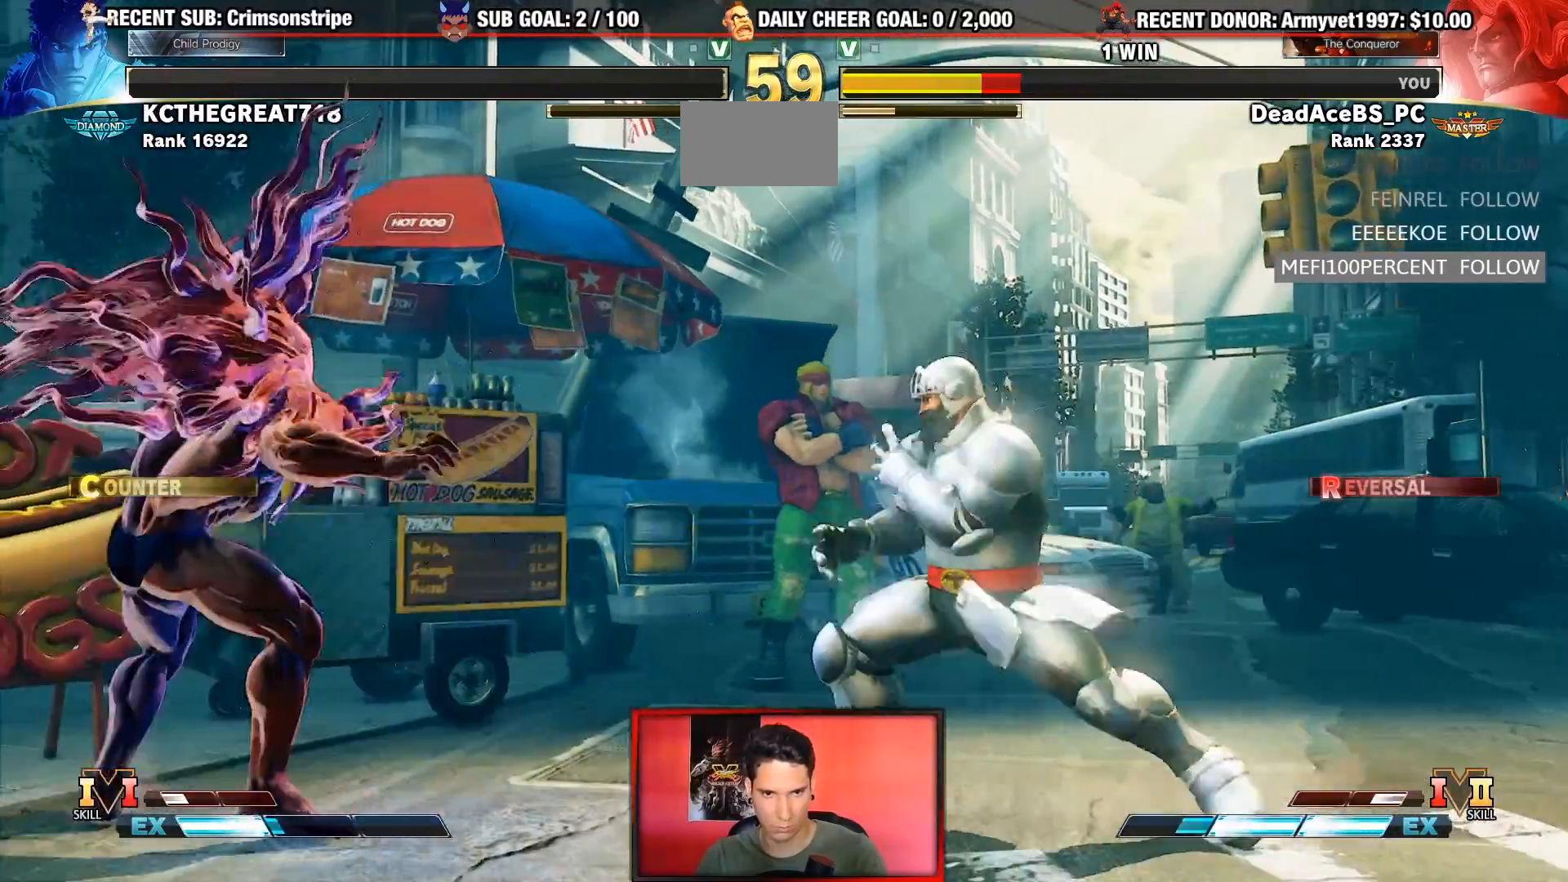
{"dt_ms": 500, "buttons": [], "left_stick": "down-left", "events": [[233, "left_stick", "center"], [300, "left_stick", "down-left"]]}
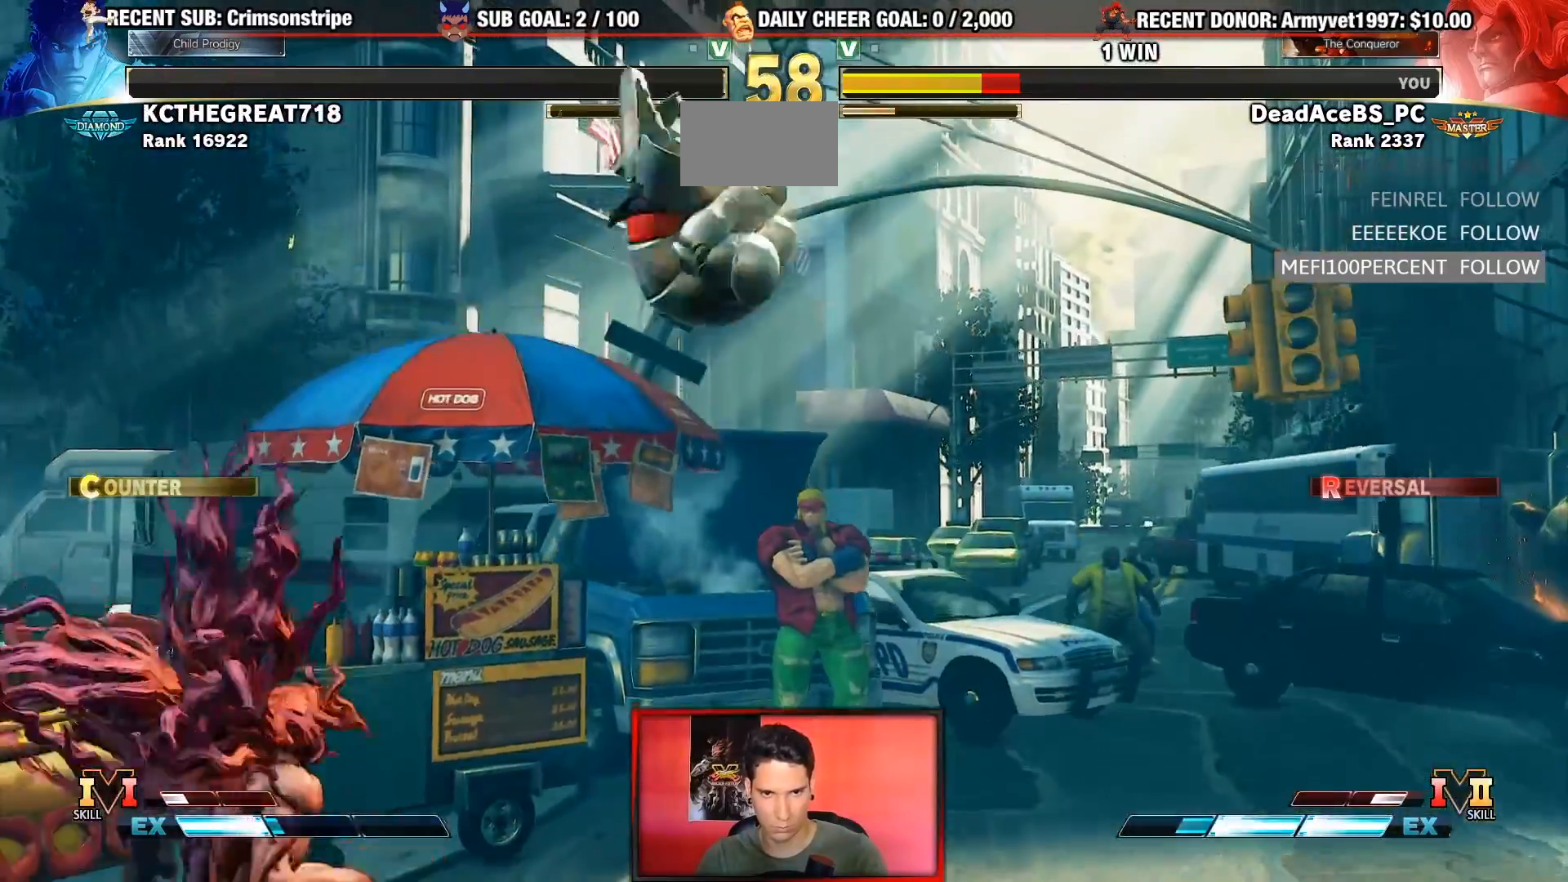
{"dt_ms": 500, "buttons": [], "left_stick": "center", "events": [[17, "R1", "down"], [450, "left_stick", "center"], [467, "R1", "up"]]}
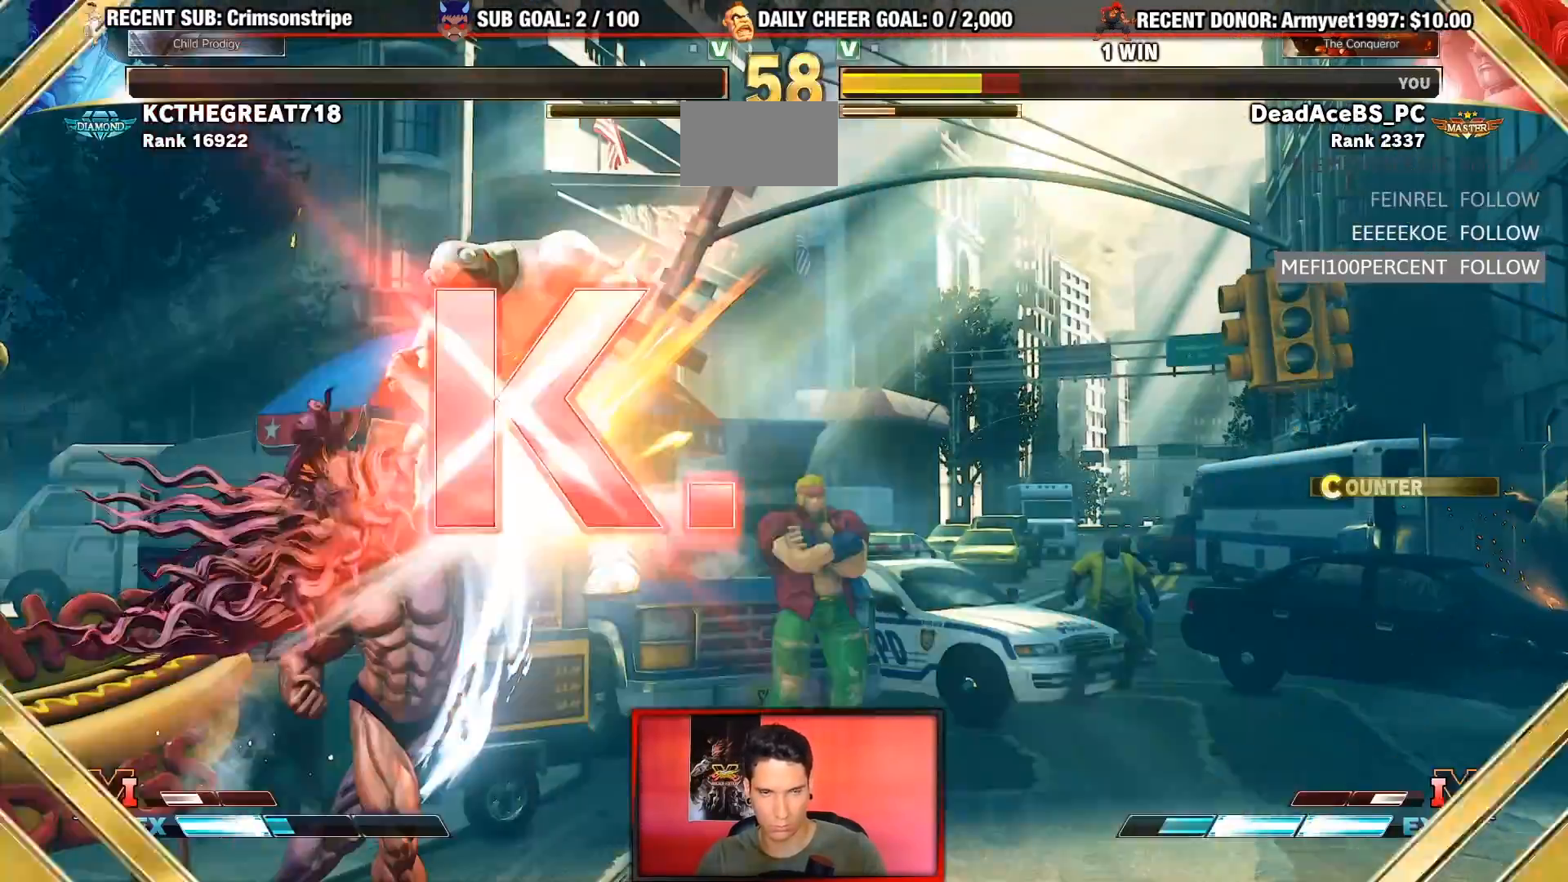
{"dt_ms": 500, "buttons": [], "left_stick": "up", "events": [[467, "left_stick", "up"]]}
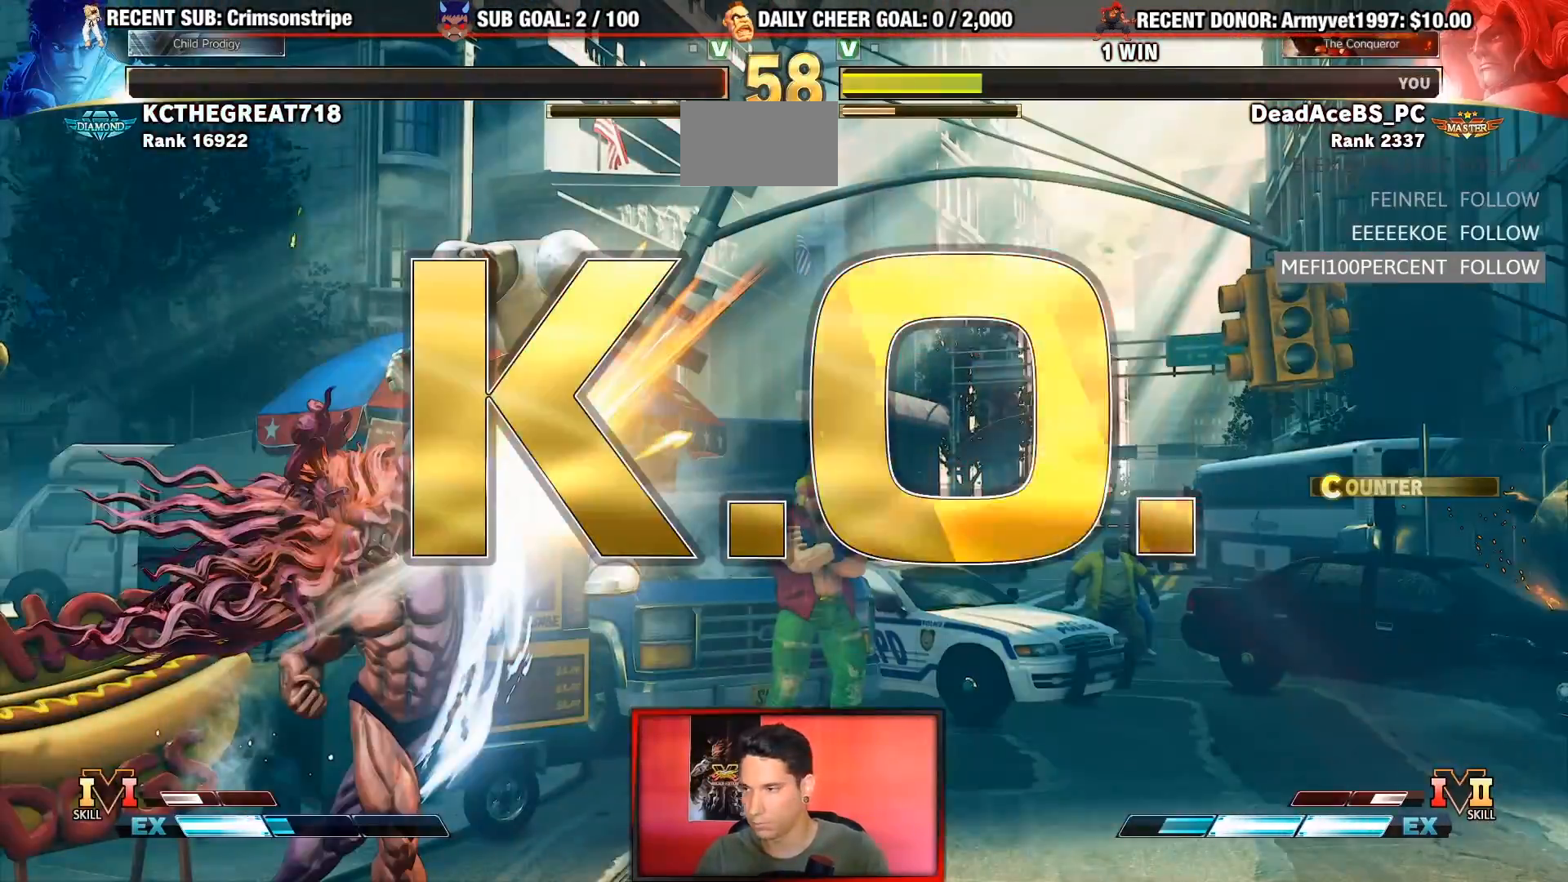
{"dt_ms": 500, "buttons": [], "left_stick": "center", "events": [[17, "left_stick", "up-right"], [183, "left_stick", "down-right"], [267, "left_stick", "down-left"], [317, "left_stick", "center"]]}
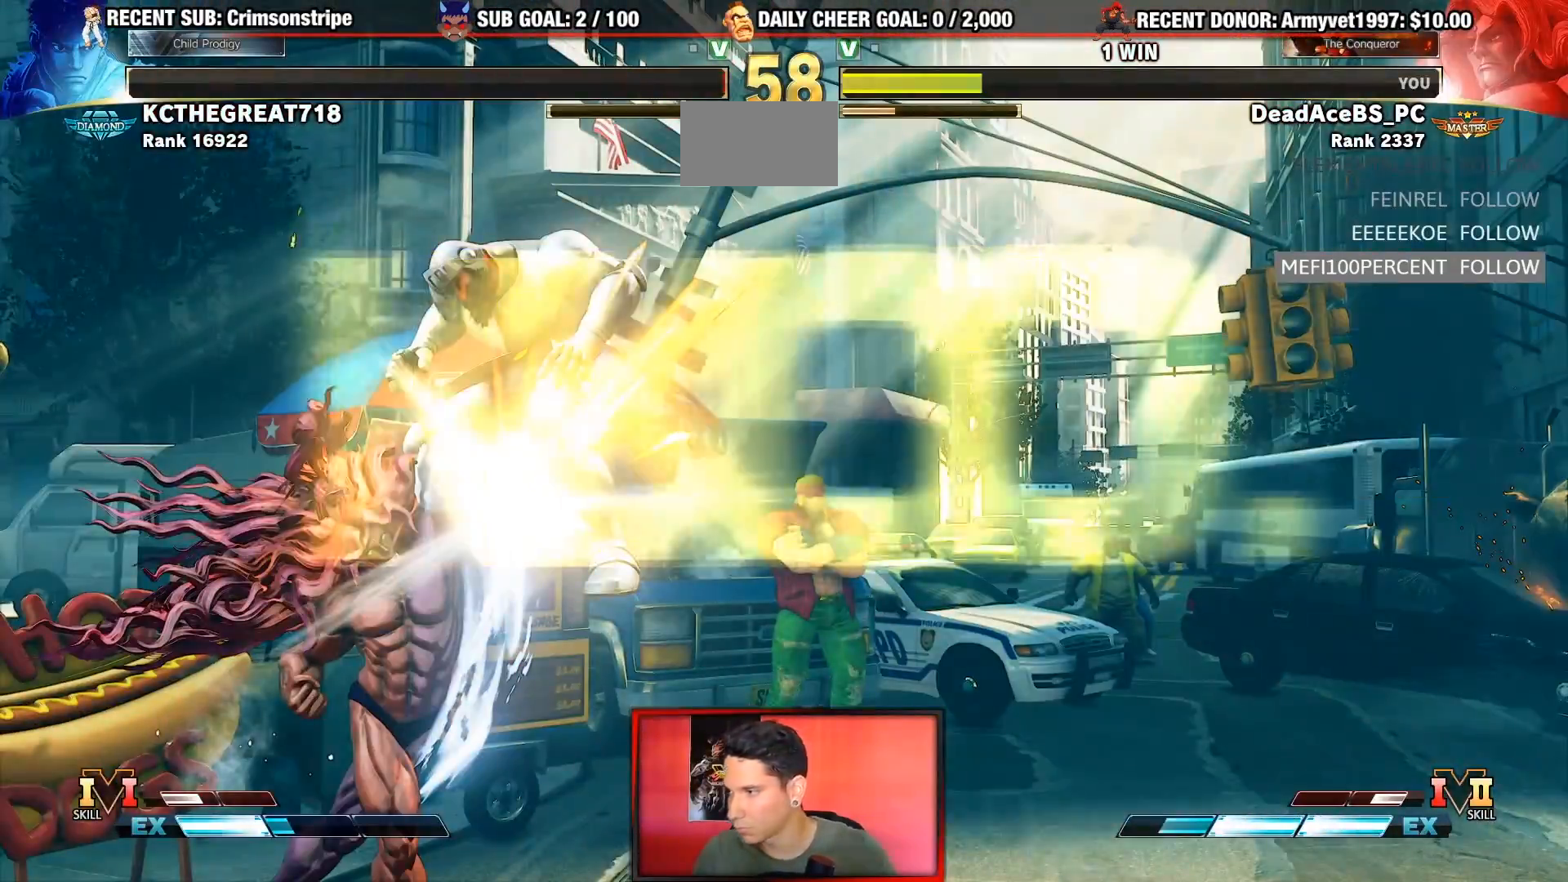
{"dt_ms": 500, "buttons": [], "left_stick": "center", "events": []}
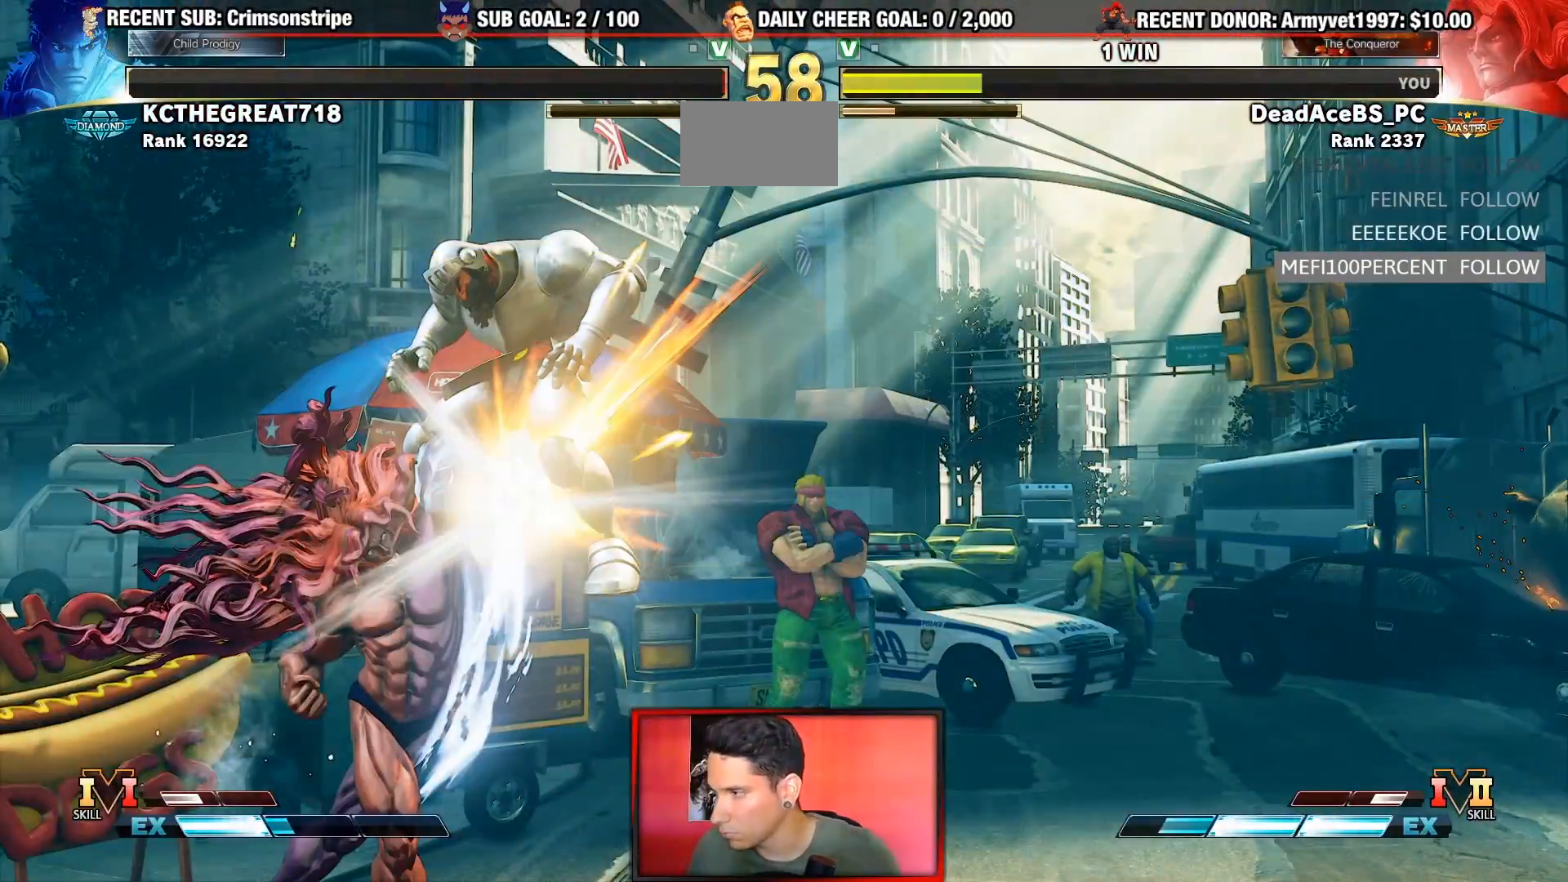
{"dt_ms": 500, "buttons": [], "left_stick": "center", "events": []}
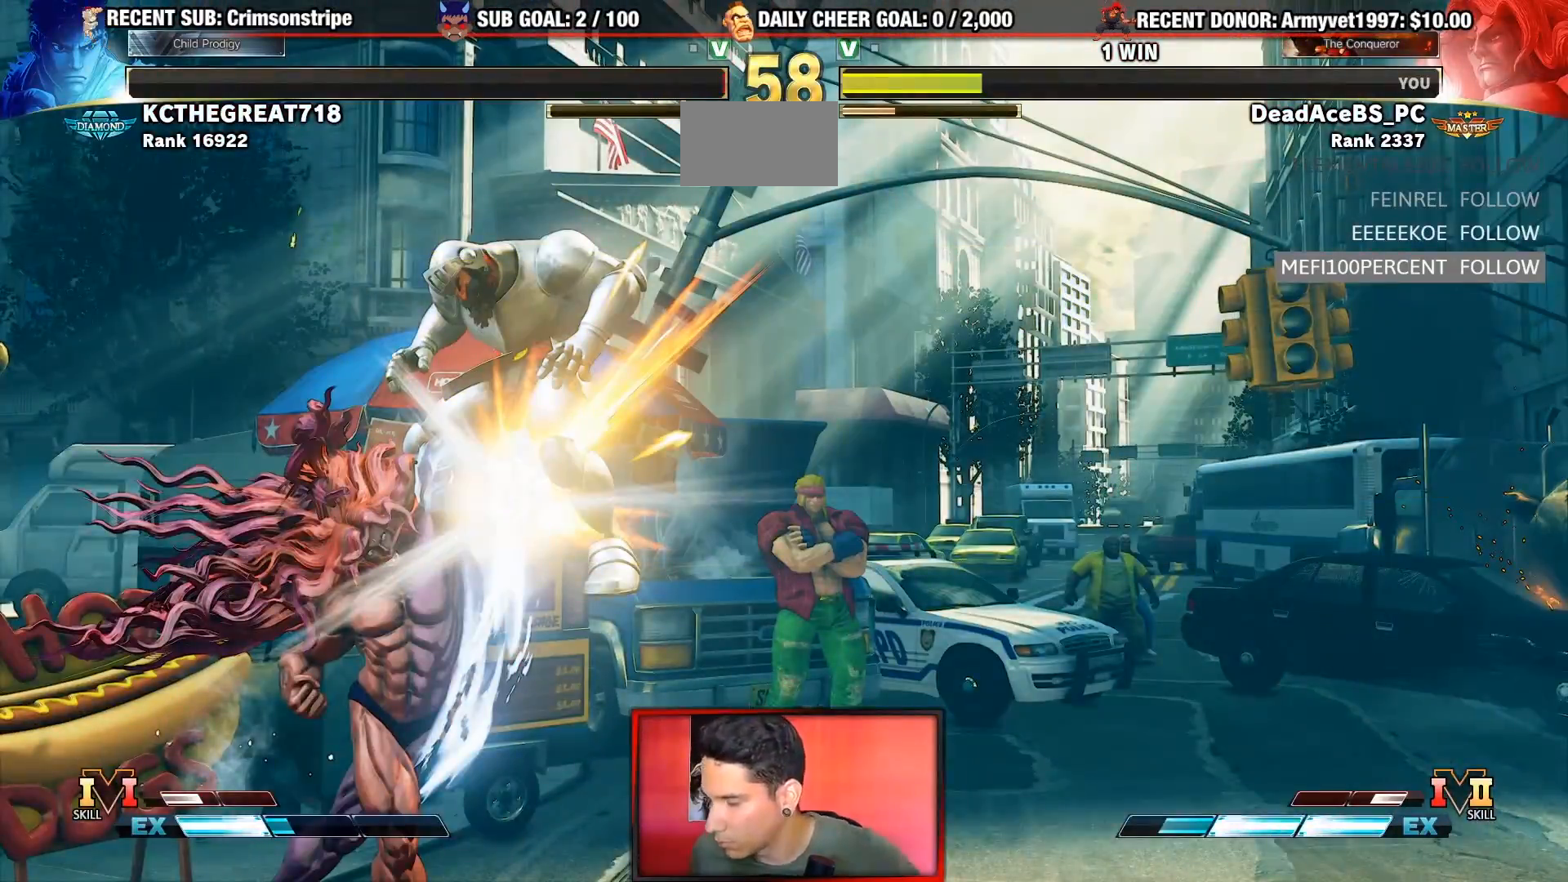
{"dt_ms": 500, "buttons": [], "left_stick": "center", "events": []}
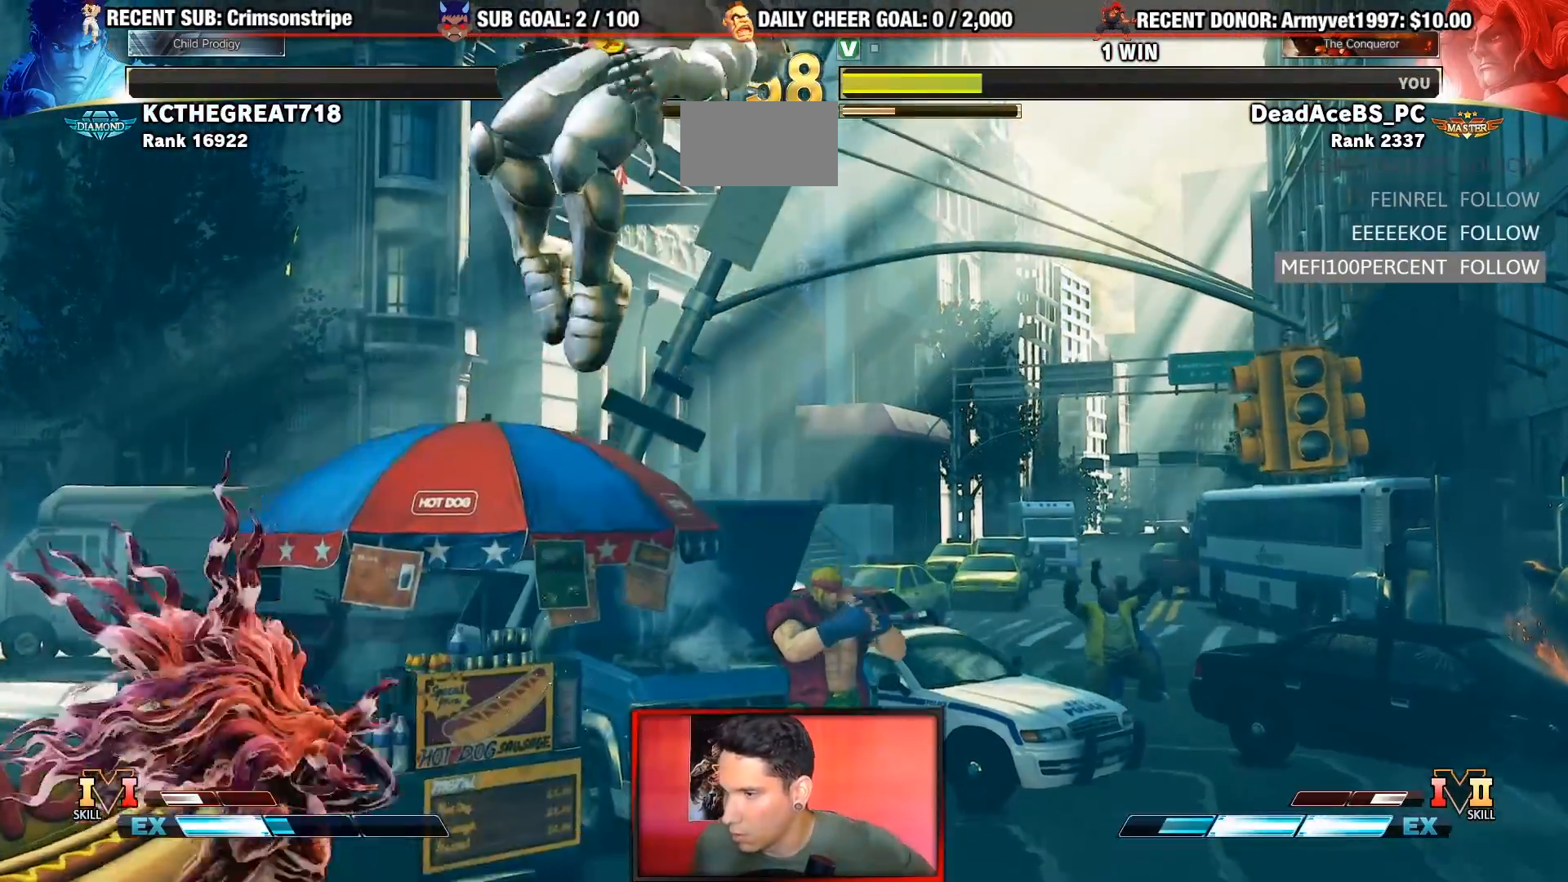
{"dt_ms": 500, "buttons": [], "left_stick": "center", "events": []}
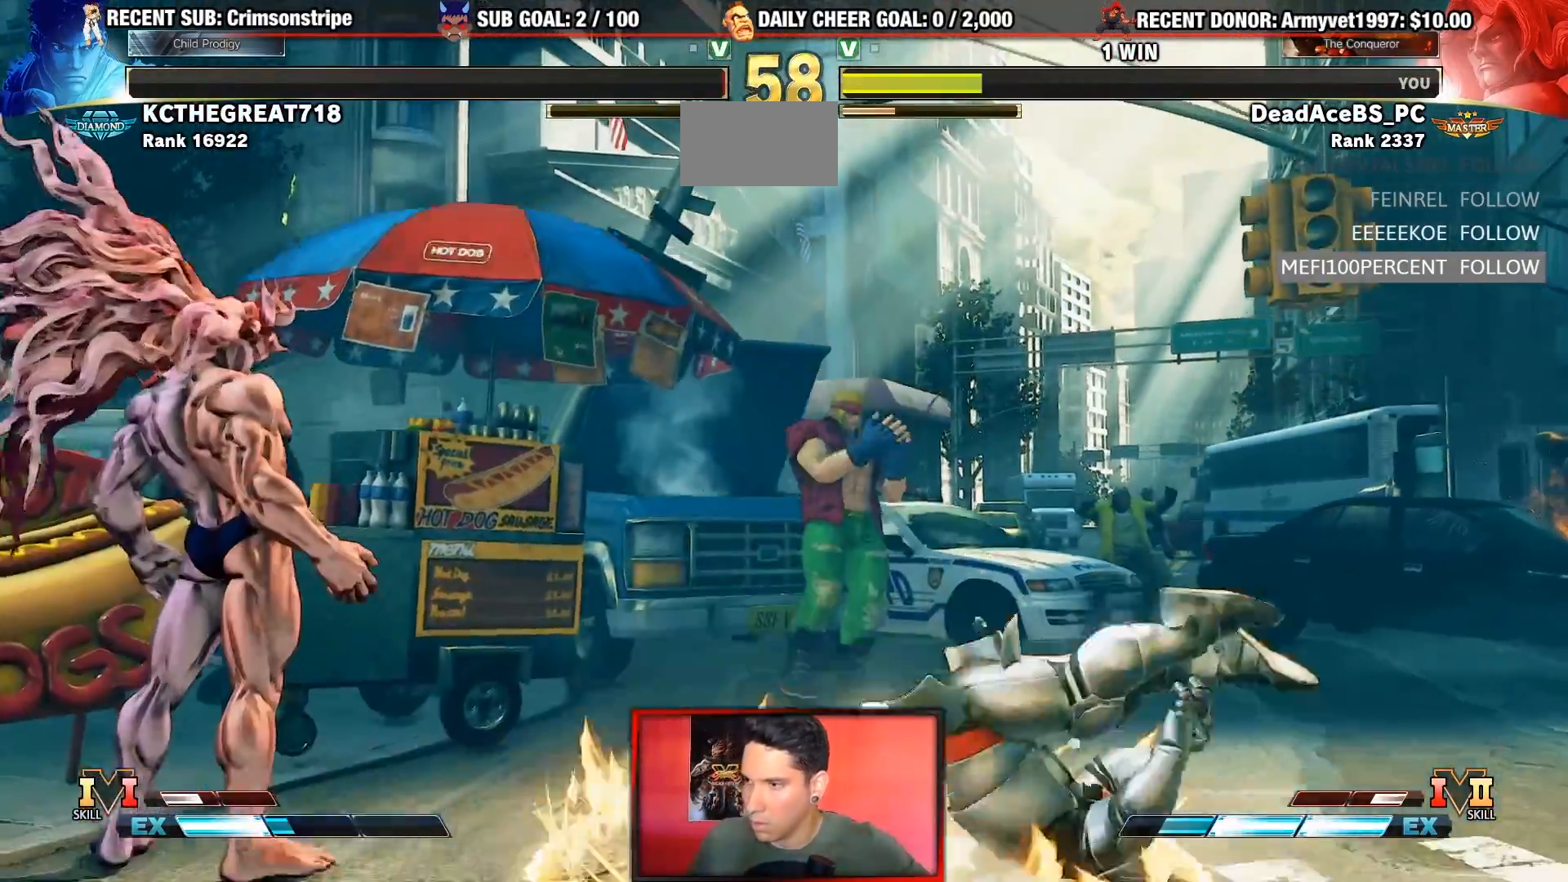
{"dt_ms": 500, "buttons": [], "left_stick": "center", "events": []}
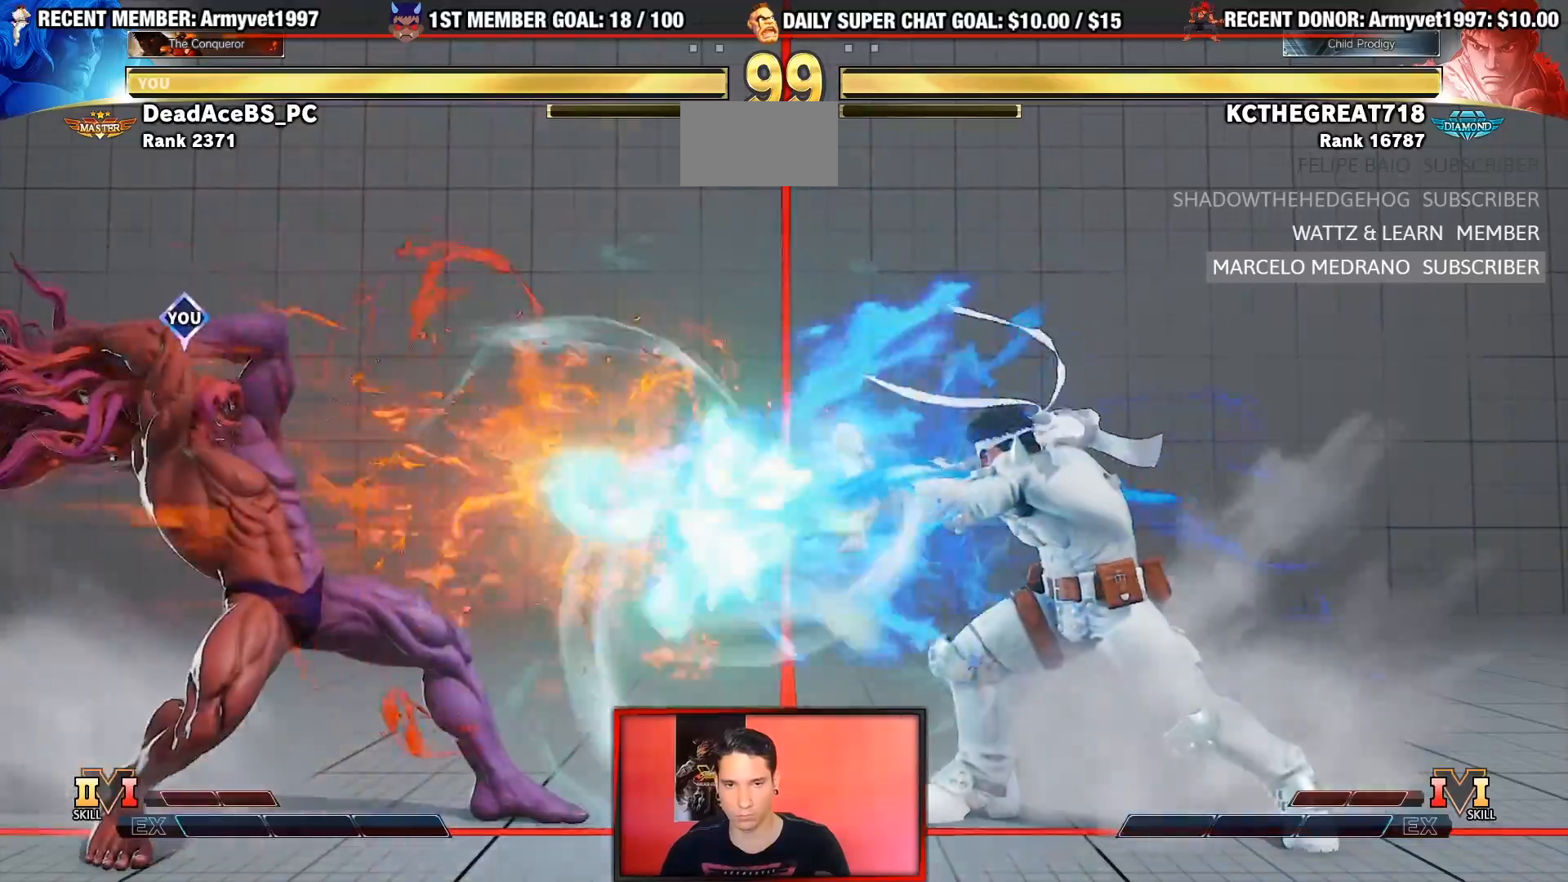
{"dt_ms": 500, "buttons": [], "left_stick": "left", "events": [[350, "left_stick", "left"]]}
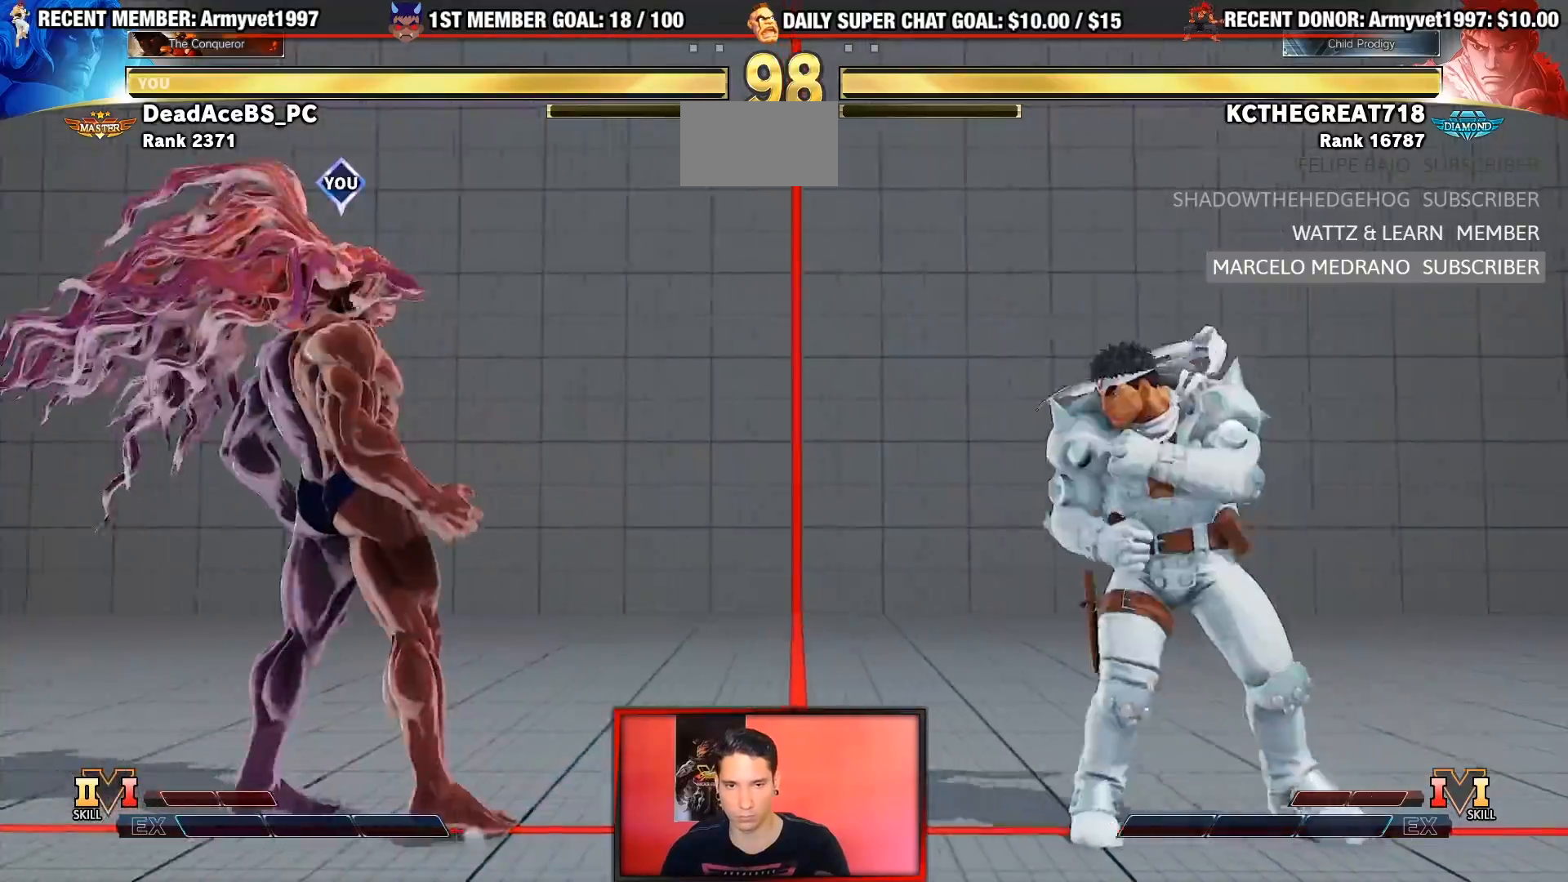
{"dt_ms": 500, "buttons": ["R1"], "left_stick": "down-left", "events": [[67, "left_stick", "center"], [117, "left_stick", "right"], [300, "left_stick", "center"], [383, "R1", "down"], [433, "left_stick", "down-left"]]}
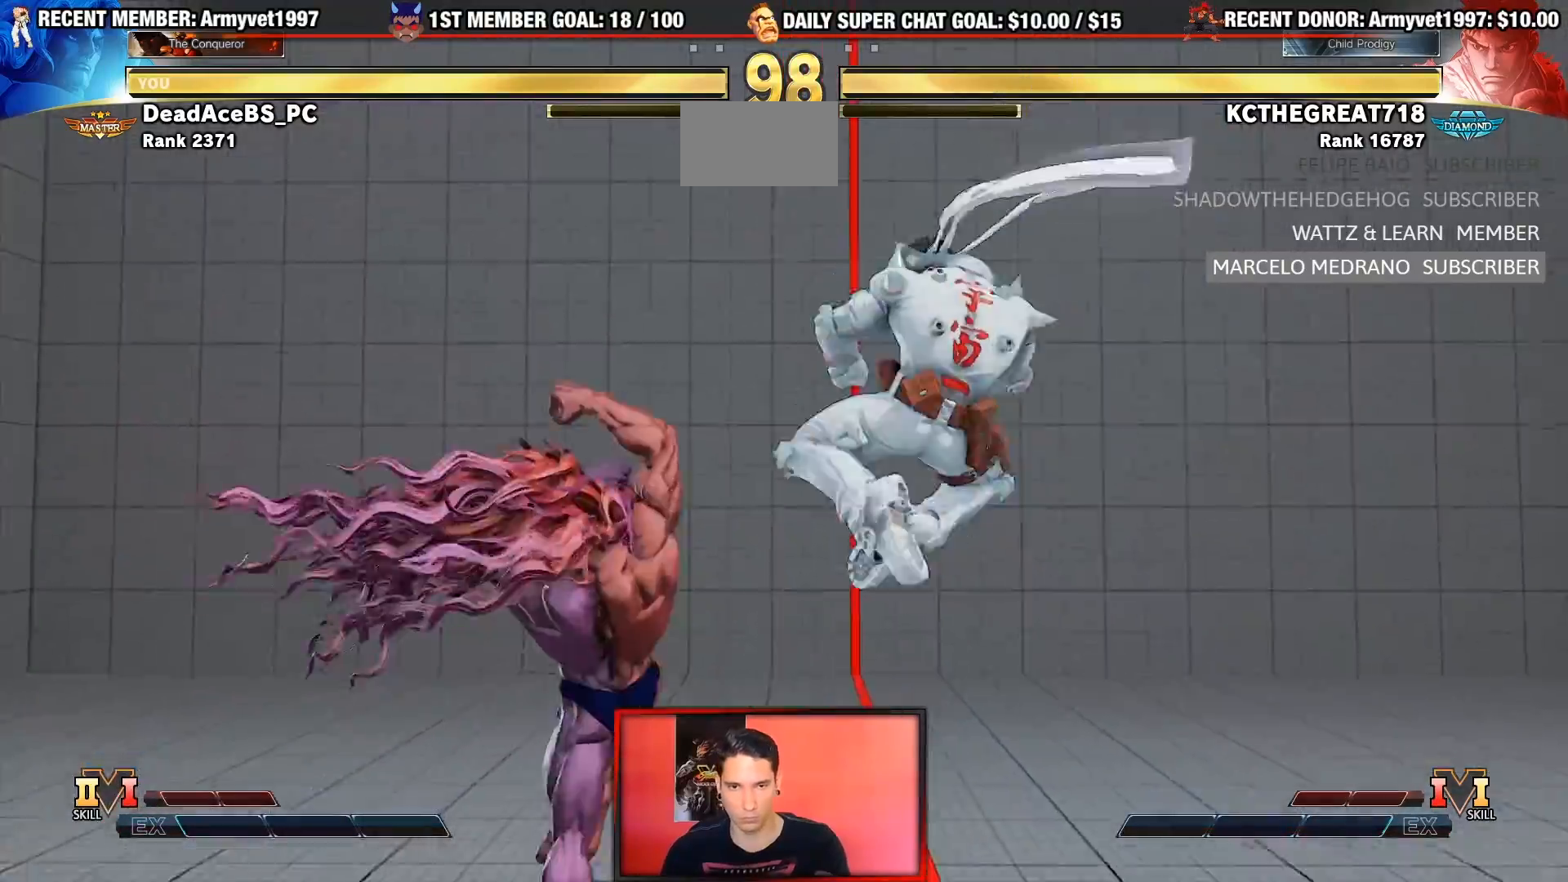
{"dt_ms": 500, "buttons": [], "left_stick": "down-left", "events": [[283, "R1", "up"]]}
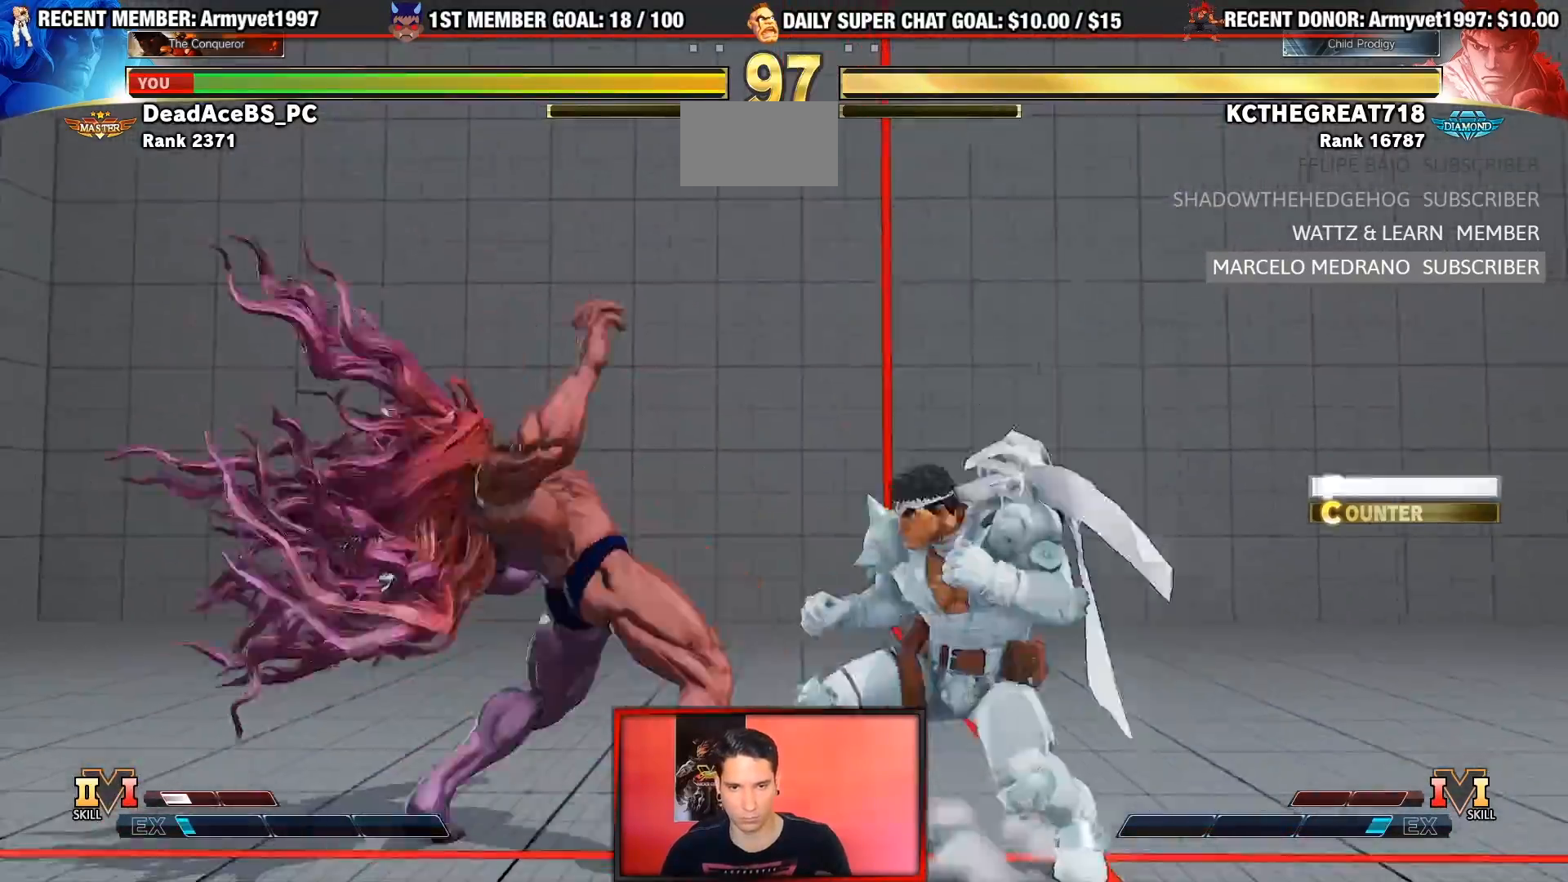
{"dt_ms": 500, "buttons": [], "left_stick": "down-left", "events": []}
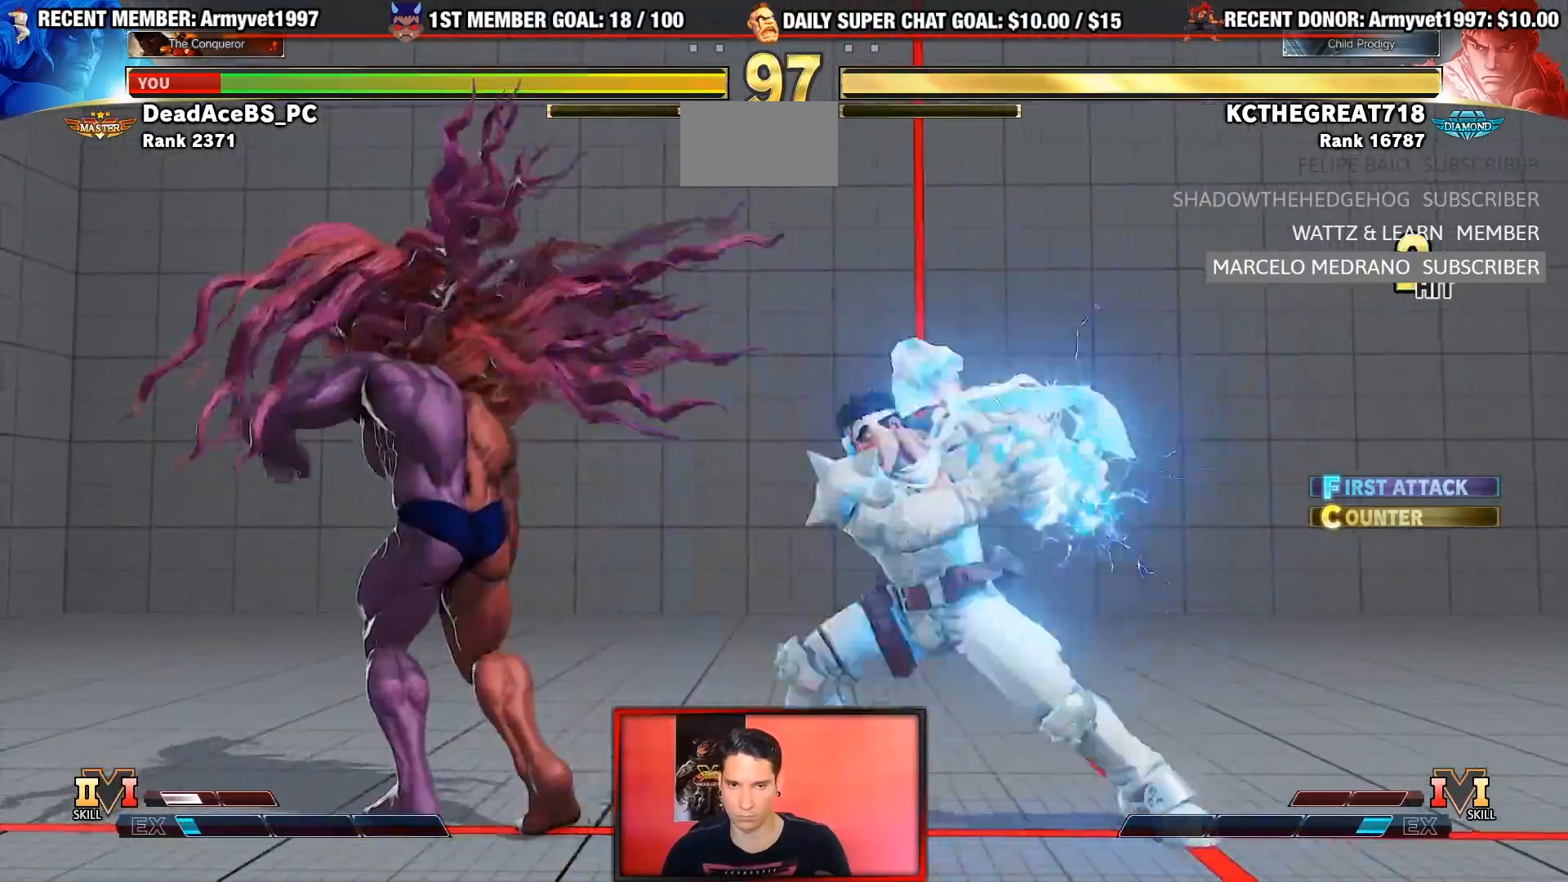
{"dt_ms": 500, "buttons": [], "left_stick": "center", "events": [[350, "left_stick", "center"]]}
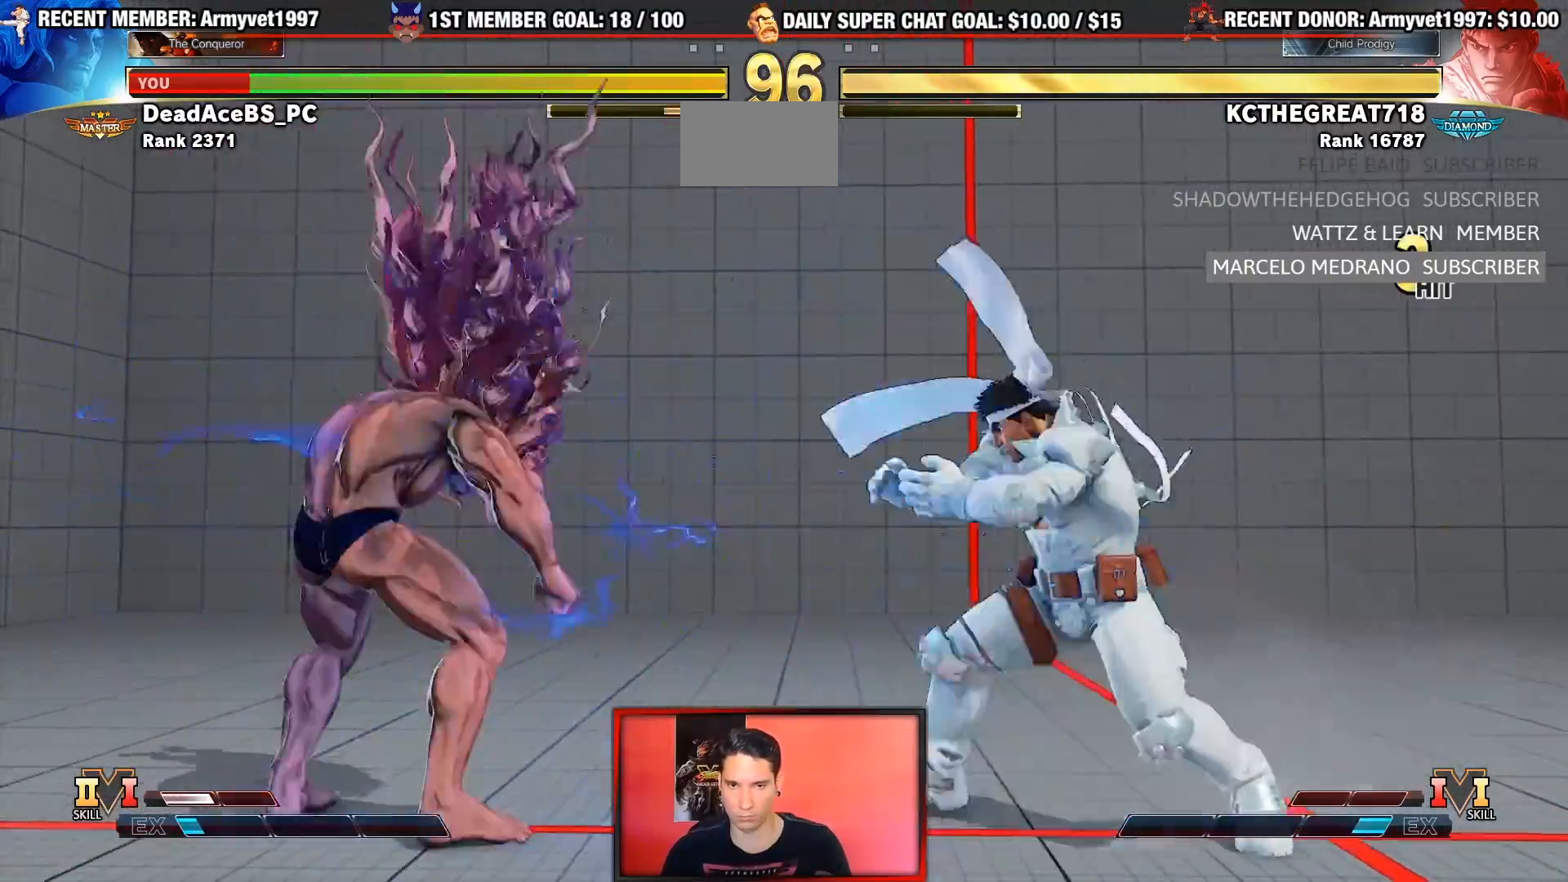
{"dt_ms": 500, "buttons": [], "left_stick": "center", "events": [[67, "left_stick", "left"], [400, "left_stick", "center"]]}
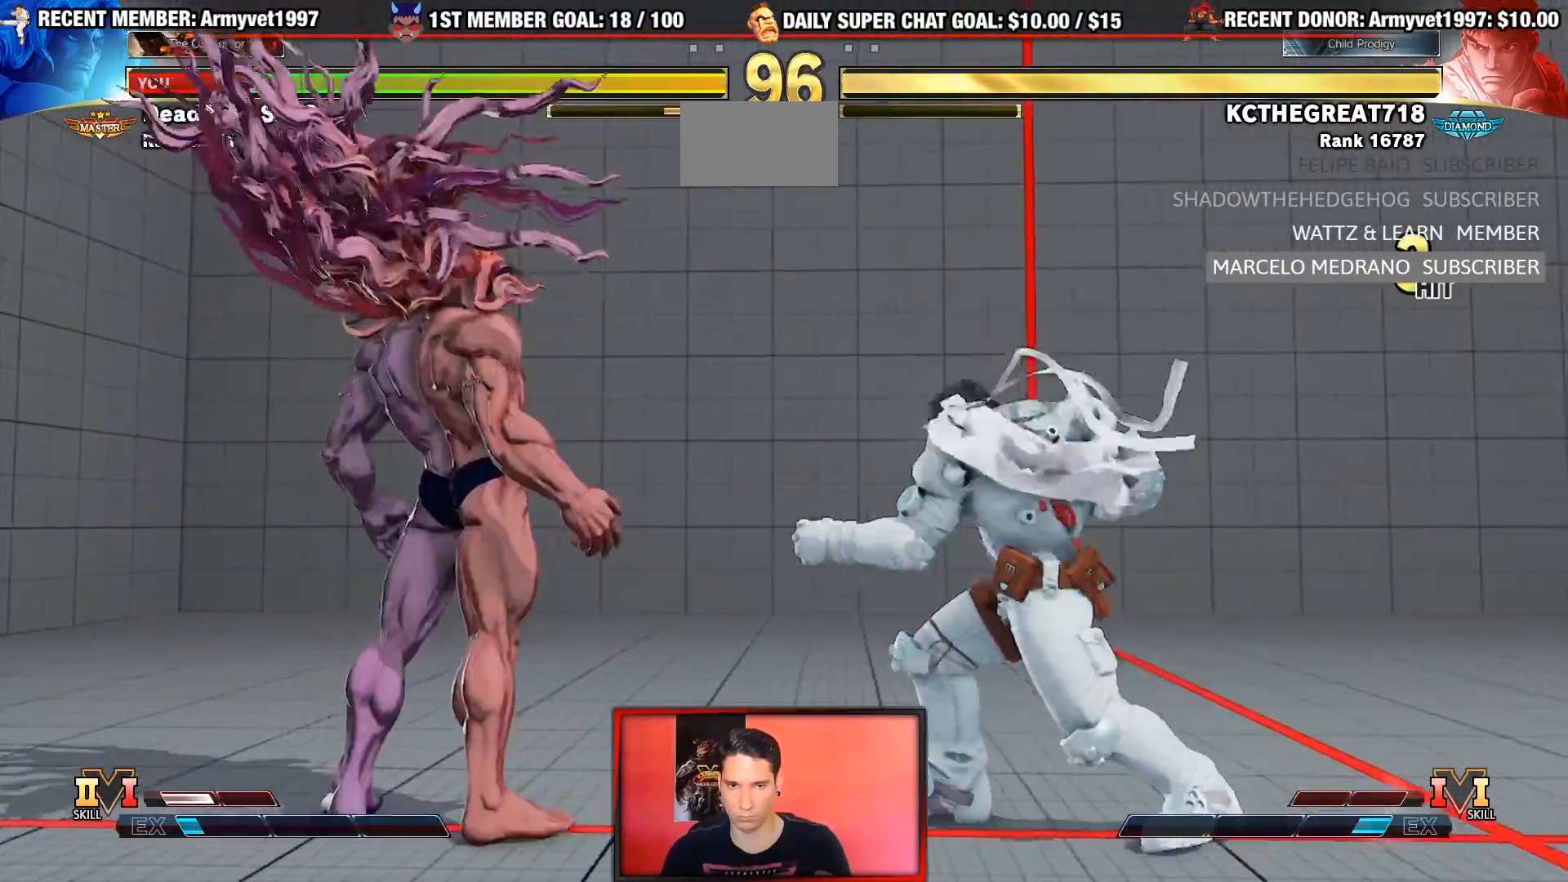
{"dt_ms": 500, "buttons": [], "left_stick": "down-left", "events": [[217, "left_stick", "right"], [383, "left_stick", "left"], [483, "left_stick", "down-left"]]}
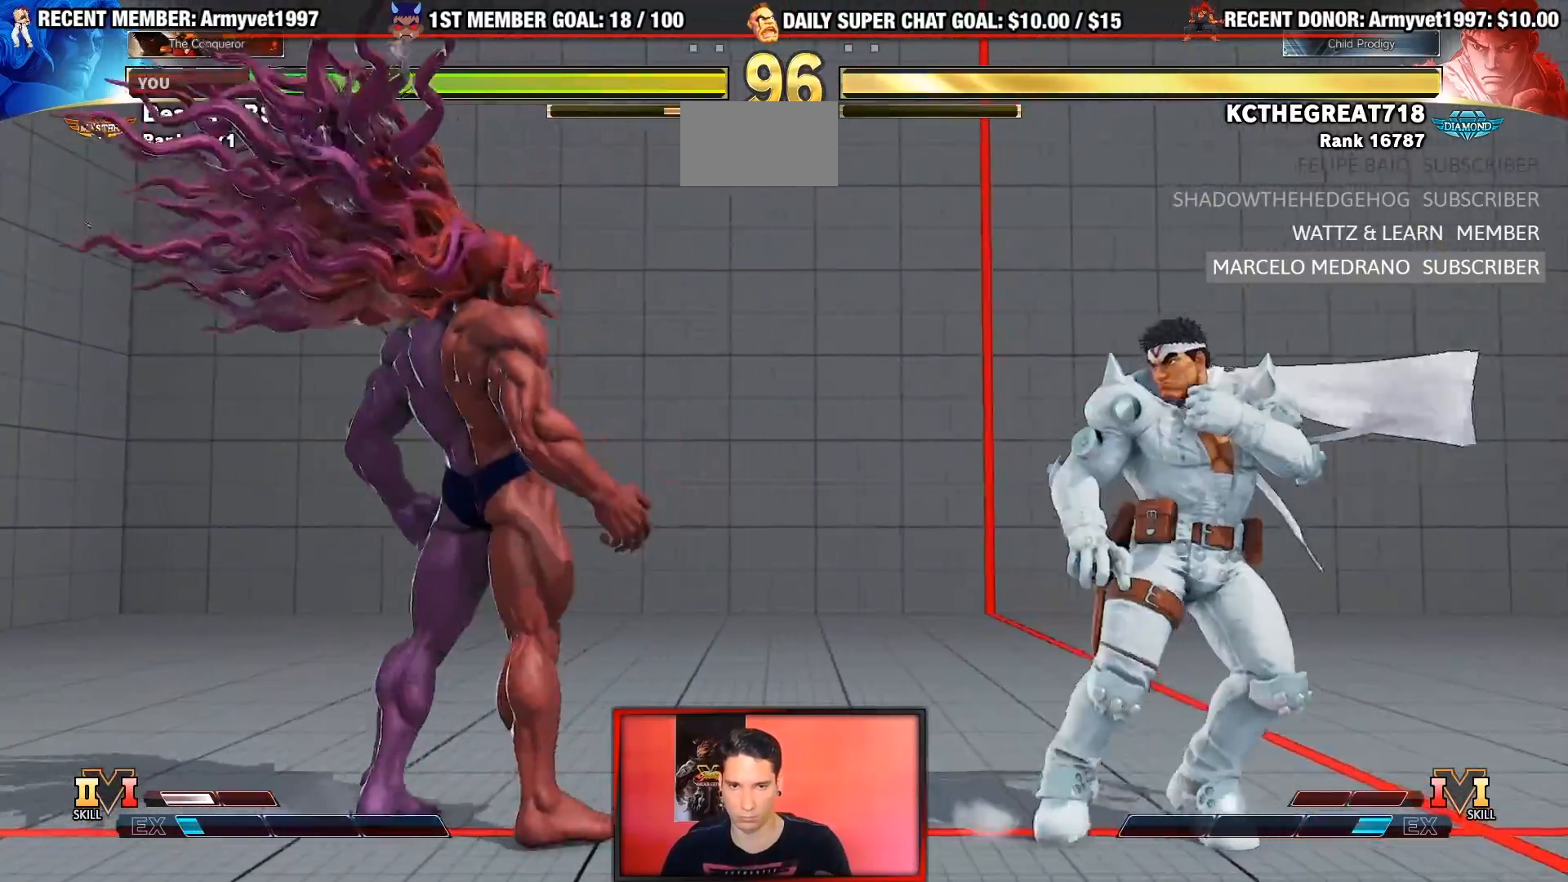
{"dt_ms": 500, "buttons": [], "left_stick": "right", "events": [[133, "left_stick", "left"], [250, "left_stick", "center"], [300, "left_stick", "right"]]}